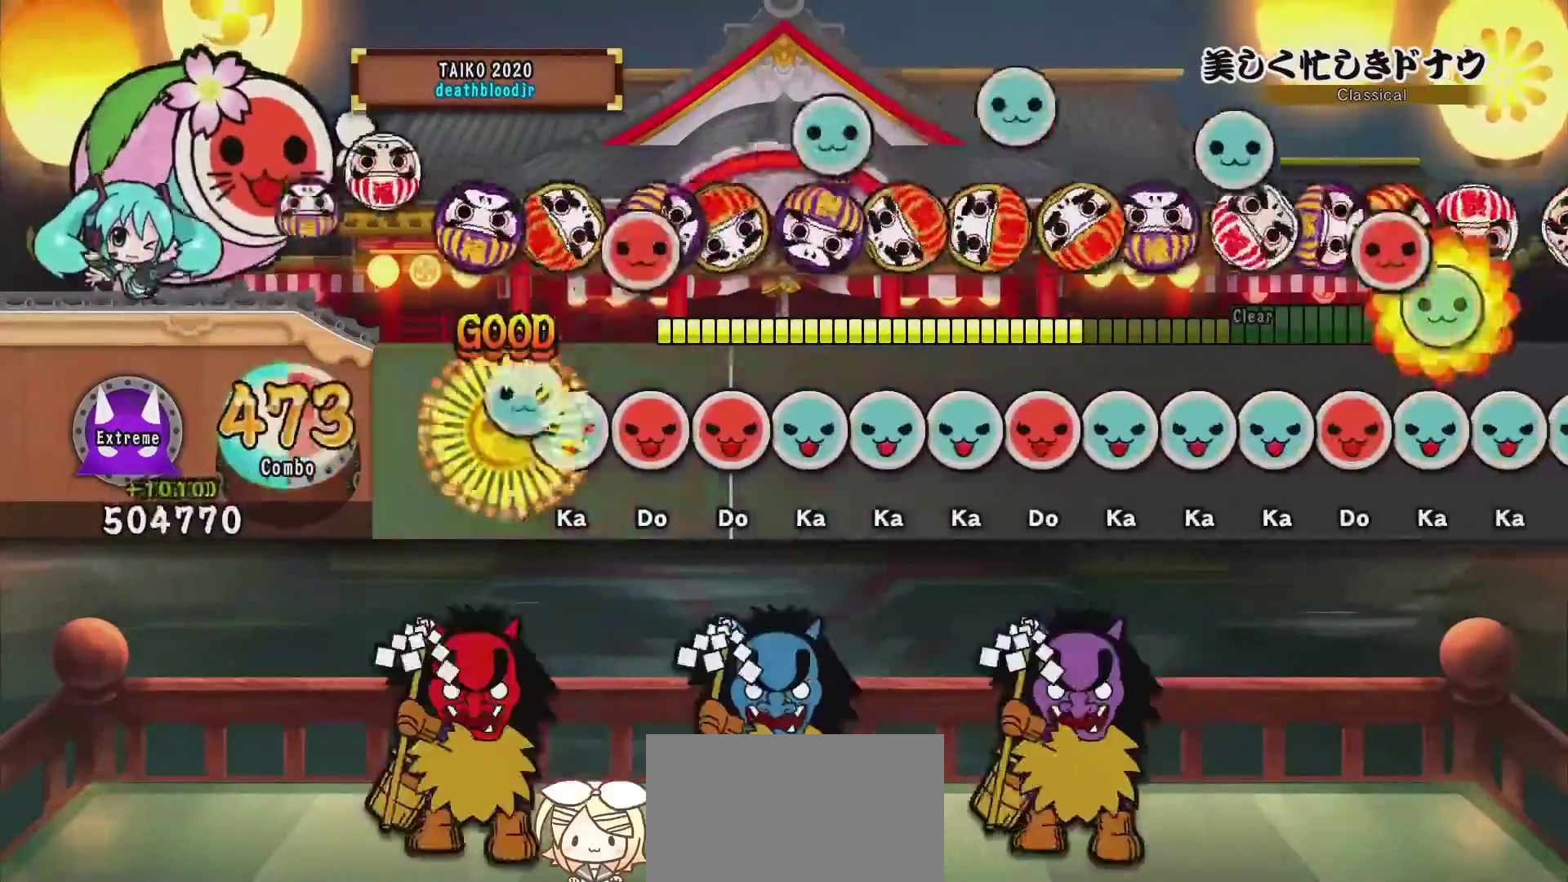
Gameplay with a controller (PlayStation layout); each line is a JSON object with the inputs held at the frame after it. "events" lists button and stick changes between this image and that frame as [ms after this image, input, new state], when the widget could be followed in between. Not read: left_stick right_stick.
{"buttons": ["DPAD_UP"], "events": [[34, "DPAD_UP", "down"], [34, "SQUARE", "up"], [100, "DPAD_UP", "up"], [100, "TRIANGLE", "down"], [200, "DPAD_RIGHT", "down"], [200, "TRIANGLE", "up"], [267, "DPAD_RIGHT", "up"], [267, "SQUARE", "down"], [351, "DPAD_UP", "down"], [351, "SQUARE", "up"], [417, "DPAD_UP", "up"], [417, "TRIANGLE", "down"], [484, "DPAD_UP", "down"], [484, "TRIANGLE", "up"]]}
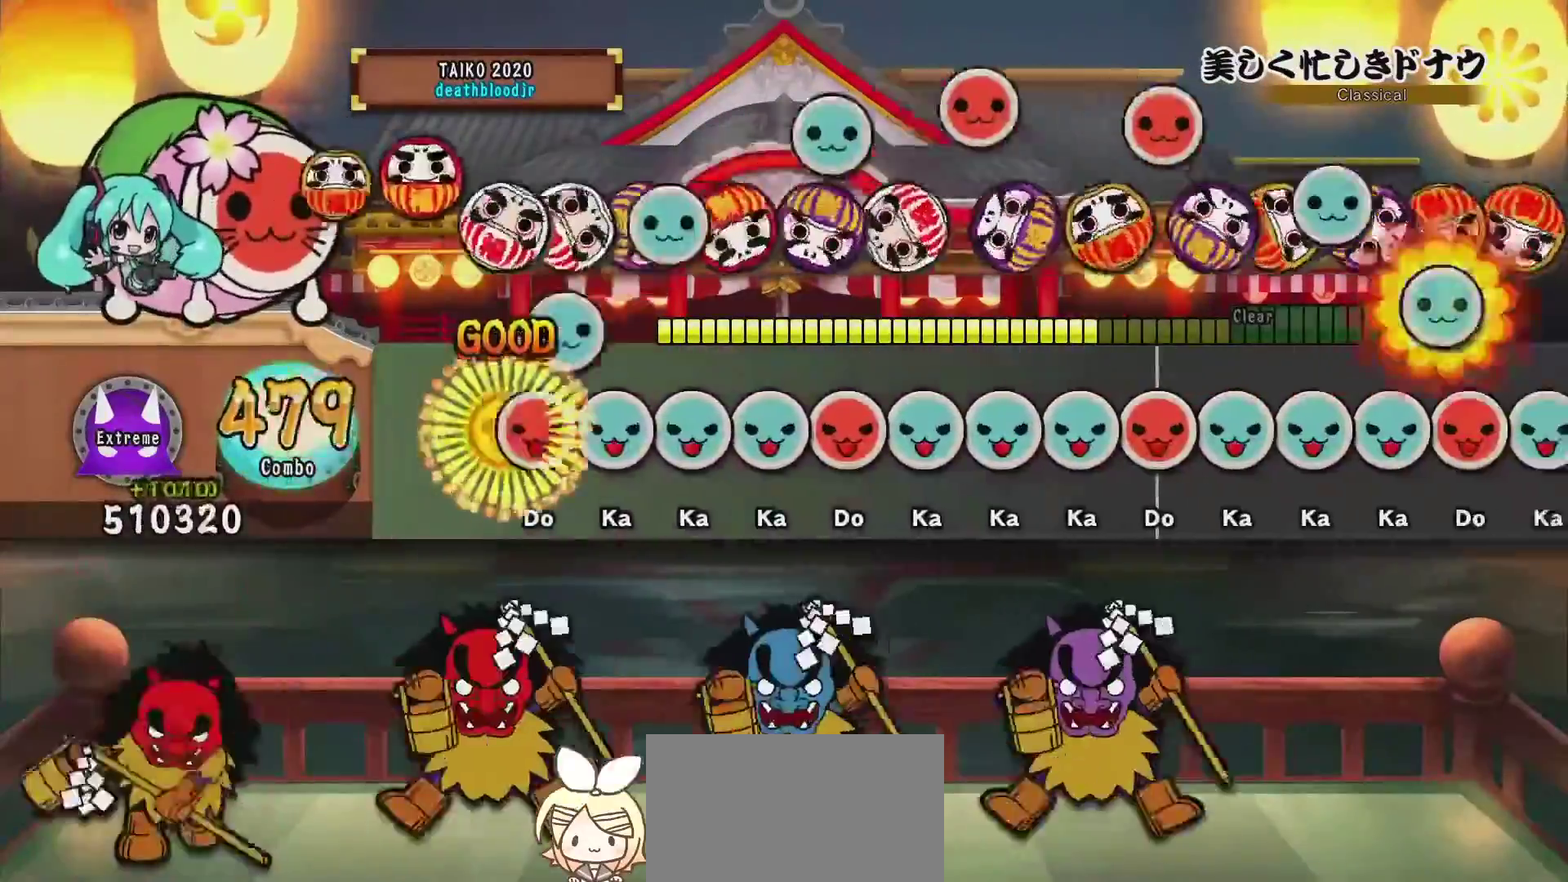
{"buttons": ["DPAD_UP"], "events": [[83, "DPAD_UP", "up"], [83, "SQUARE", "down"], [150, "DPAD_UP", "down"], [150, "SQUARE", "up"], [233, "DPAD_UP", "up"], [233, "TRIANGLE", "down"], [300, "DPAD_UP", "down"], [300, "TRIANGLE", "up"], [367, "DPAD_UP", "up"], [400, "SQUARE", "down"], [467, "DPAD_UP", "down"], [467, "SQUARE", "up"]]}
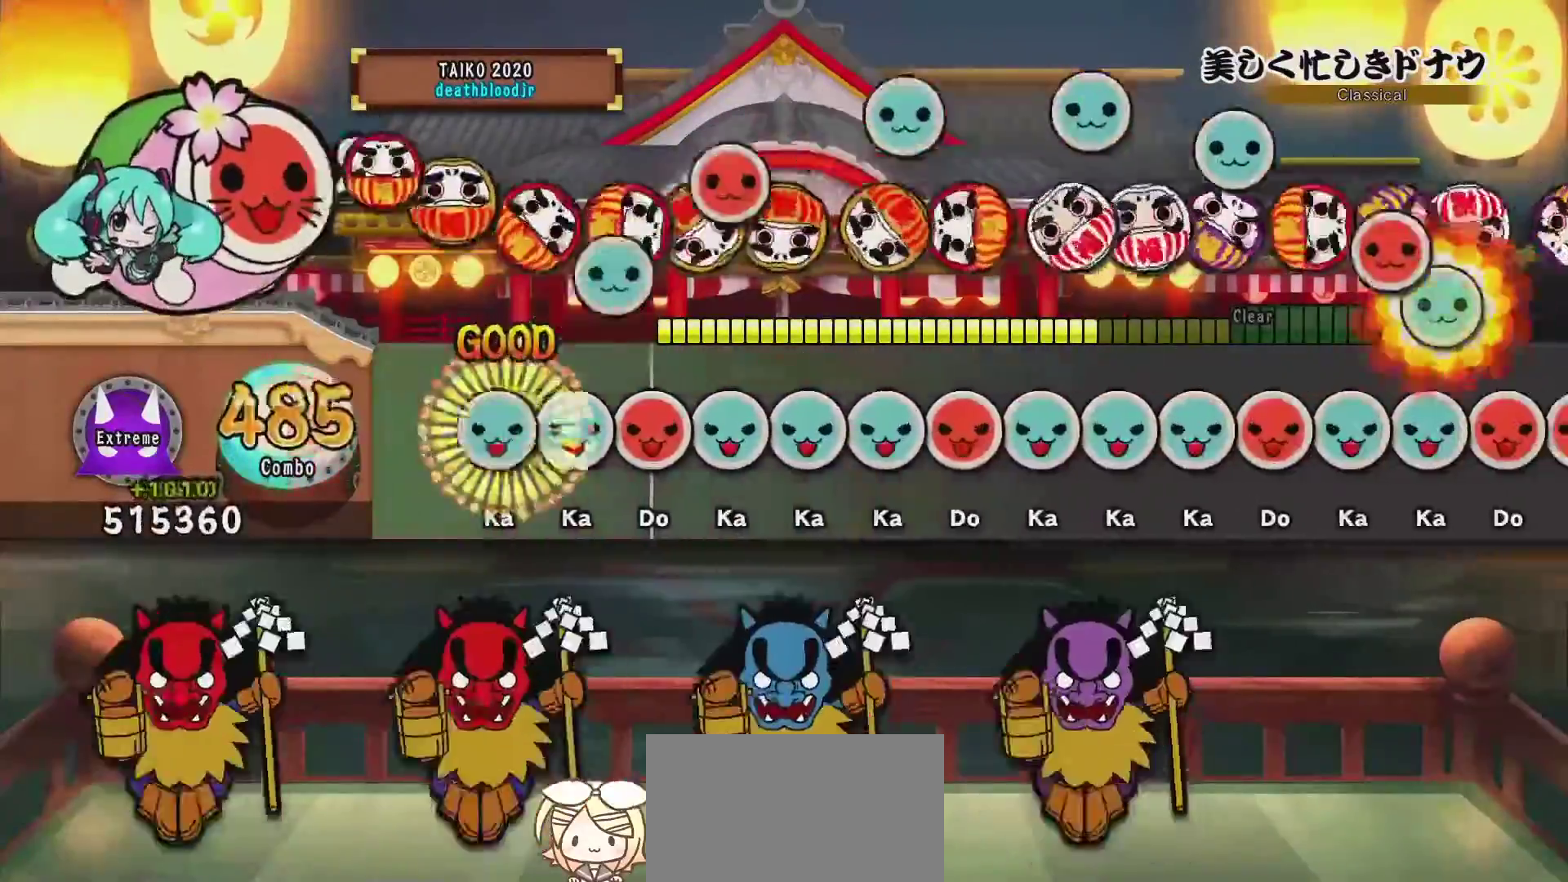
{"buttons": ["SQUARE"], "events": [[84, "DPAD_UP", "up"], [84, "TRIANGLE", "down"], [167, "DPAD_UP", "down"], [167, "TRIANGLE", "up"], [217, "DPAD_UP", "up"], [217, "SQUARE", "down"], [334, "DPAD_UP", "down"], [334, "SQUARE", "up"], [384, "DPAD_UP", "up"], [384, "TRIANGLE", "down"], [451, "DPAD_UP", "down"], [451, "TRIANGLE", "up"], [501, "DPAD_UP", "up"], [501, "SQUARE", "down"]]}
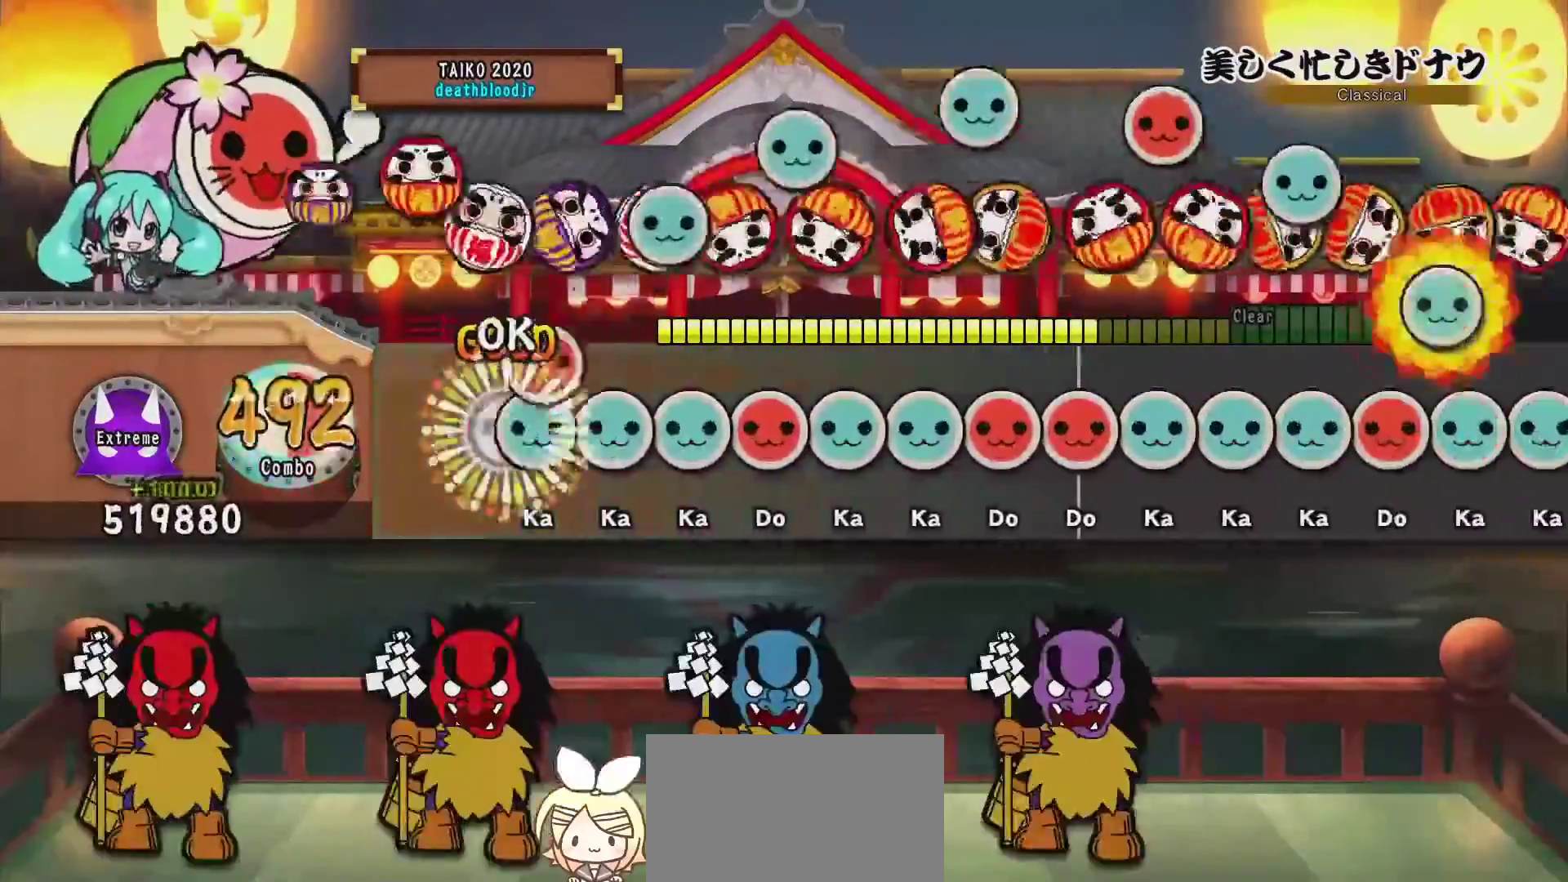
{"buttons": ["TRIANGLE"], "events": [[83, "DPAD_UP", "down"], [83, "SQUARE", "up"], [167, "DPAD_UP", "up"], [167, "TRIANGLE", "down"], [267, "DPAD_UP", "down"], [267, "TRIANGLE", "up"], [317, "DPAD_UP", "up"], [317, "SQUARE", "down"], [400, "DPAD_UP", "down"], [400, "SQUARE", "up"], [450, "DPAD_UP", "up"], [484, "TRIANGLE", "down"]]}
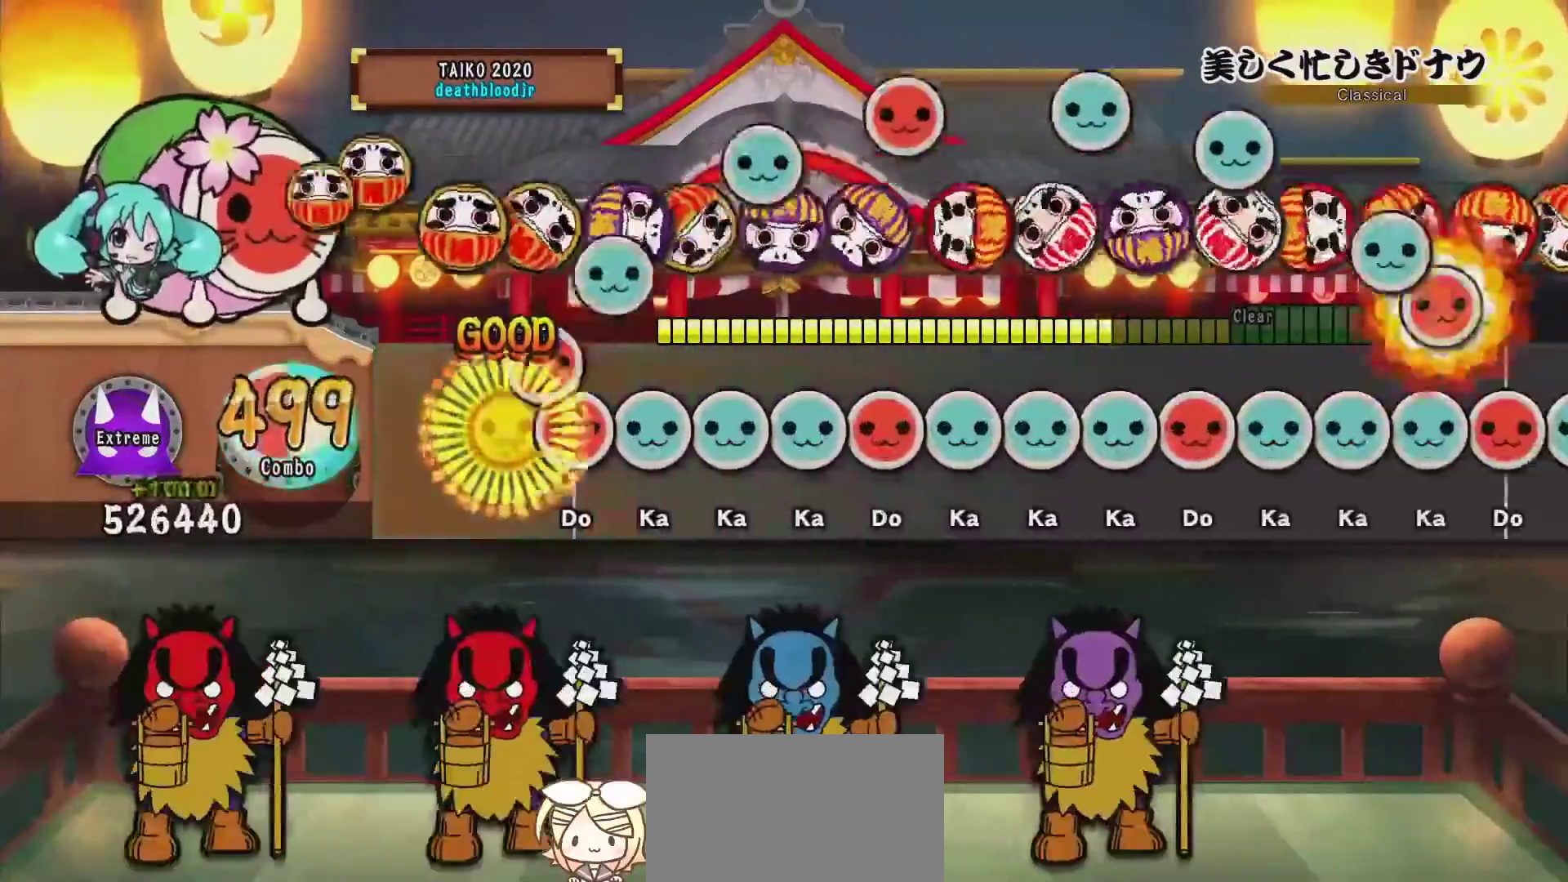
{"buttons": ["DPAD_UP"], "events": [[50, "DPAD_RIGHT", "down"], [50, "TRIANGLE", "up"], [100, "DPAD_RIGHT", "up"], [100, "SQUARE", "down"], [200, "DPAD_UP", "down"], [200, "SQUARE", "up"], [217, "DPAD_UP", "up"], [217, "TRIANGLE", "down"], [317, "DPAD_UP", "down"], [317, "TRIANGLE", "up"], [384, "DPAD_UP", "up"], [451, "SQUARE", "down"], [467, "DPAD_UP", "down"], [467, "SQUARE", "up"]]}
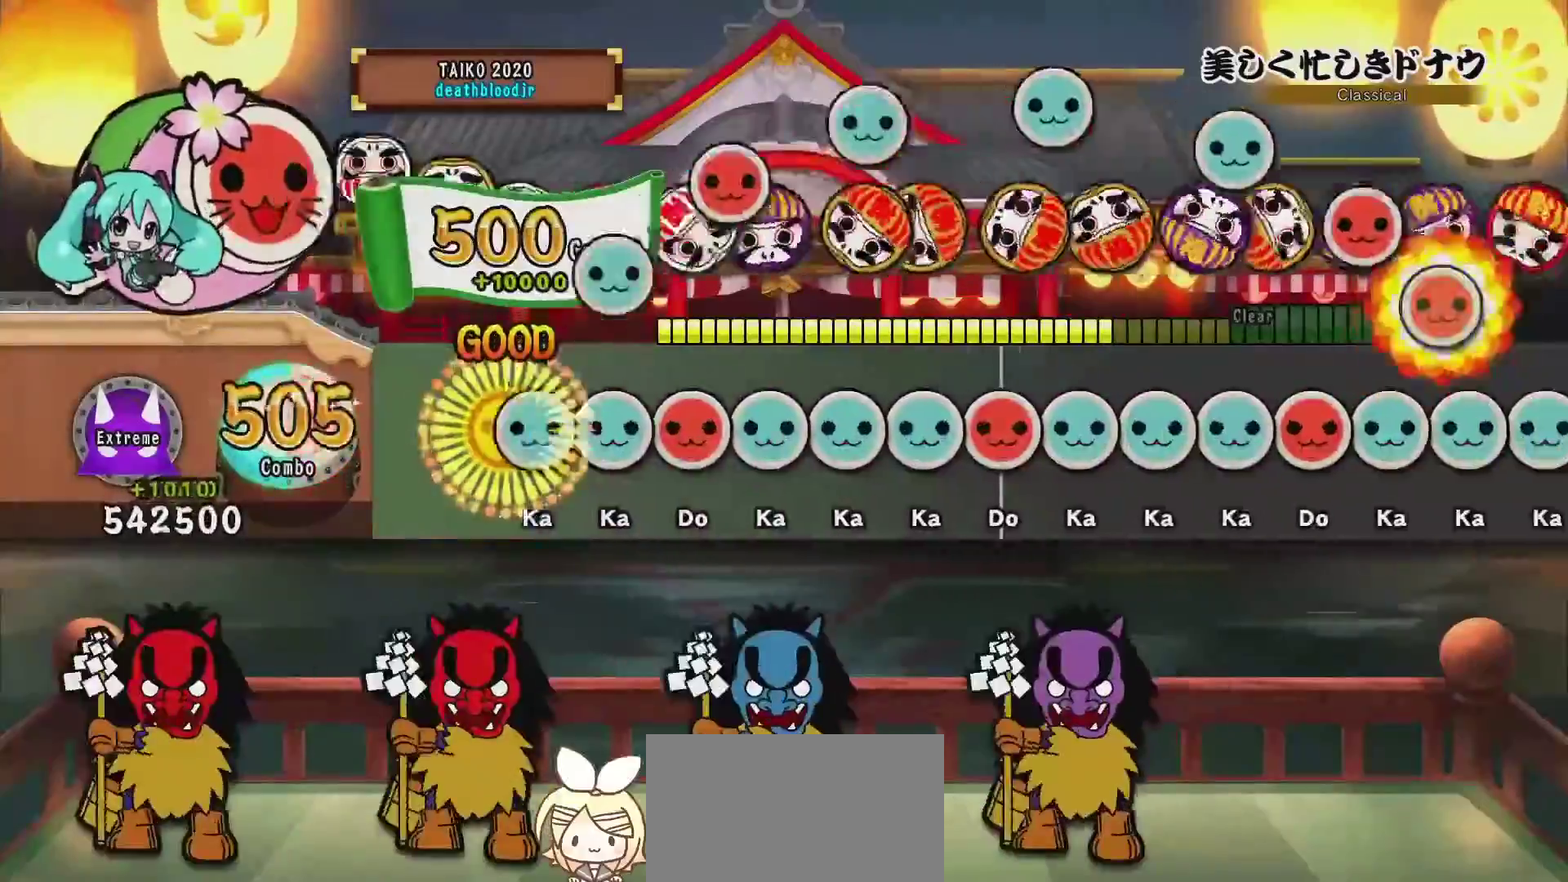
{"buttons": [], "events": [[50, "DPAD_UP", "up"], [50, "TRIANGLE", "down"], [117, "DPAD_UP", "down"], [167, "TRIANGLE", "up"], [200, "DPAD_UP", "up"], [200, "SQUARE", "down"], [267, "SQUARE", "up"], [283, "DPAD_UP", "down"], [333, "DPAD_UP", "up"], [350, "TRIANGLE", "down"], [434, "DPAD_UP", "down"], [434, "TRIANGLE", "up"], [500, "DPAD_UP", "up"]]}
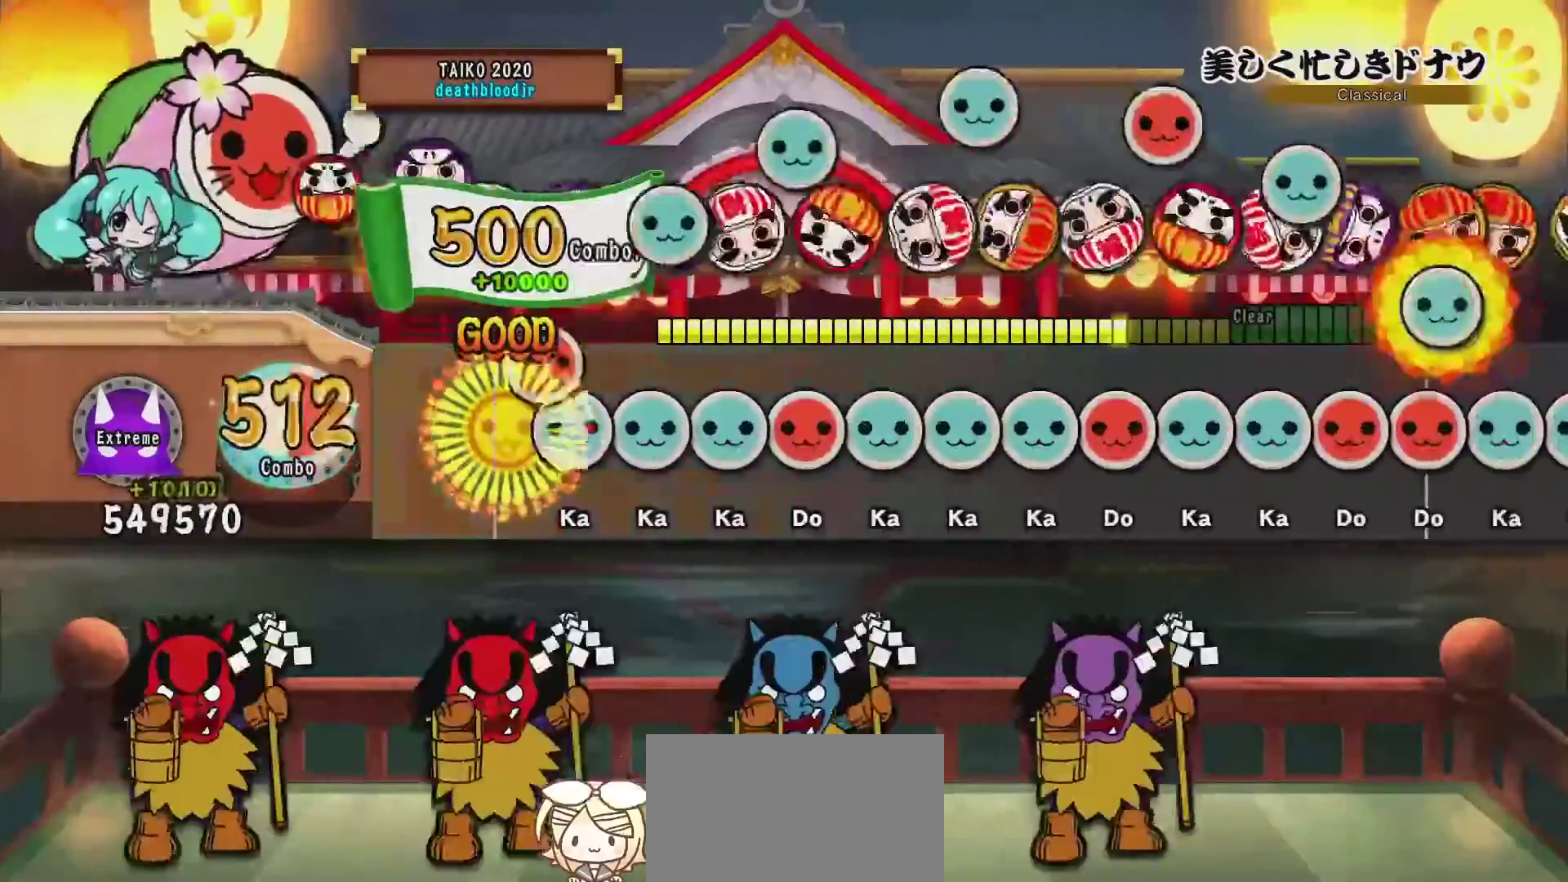
{"buttons": ["TRIANGLE"], "events": [[17, "SQUARE", "down"], [84, "DPAD_UP", "down"], [84, "SQUARE", "up"], [150, "DPAD_UP", "up"], [167, "TRIANGLE", "down"], [284, "DPAD_UP", "down"], [284, "TRIANGLE", "up"], [317, "DPAD_UP", "up"], [317, "SQUARE", "down"], [434, "DPAD_UP", "down"], [434, "SQUARE", "up"], [501, "DPAD_UP", "up"], [501, "TRIANGLE", "down"]]}
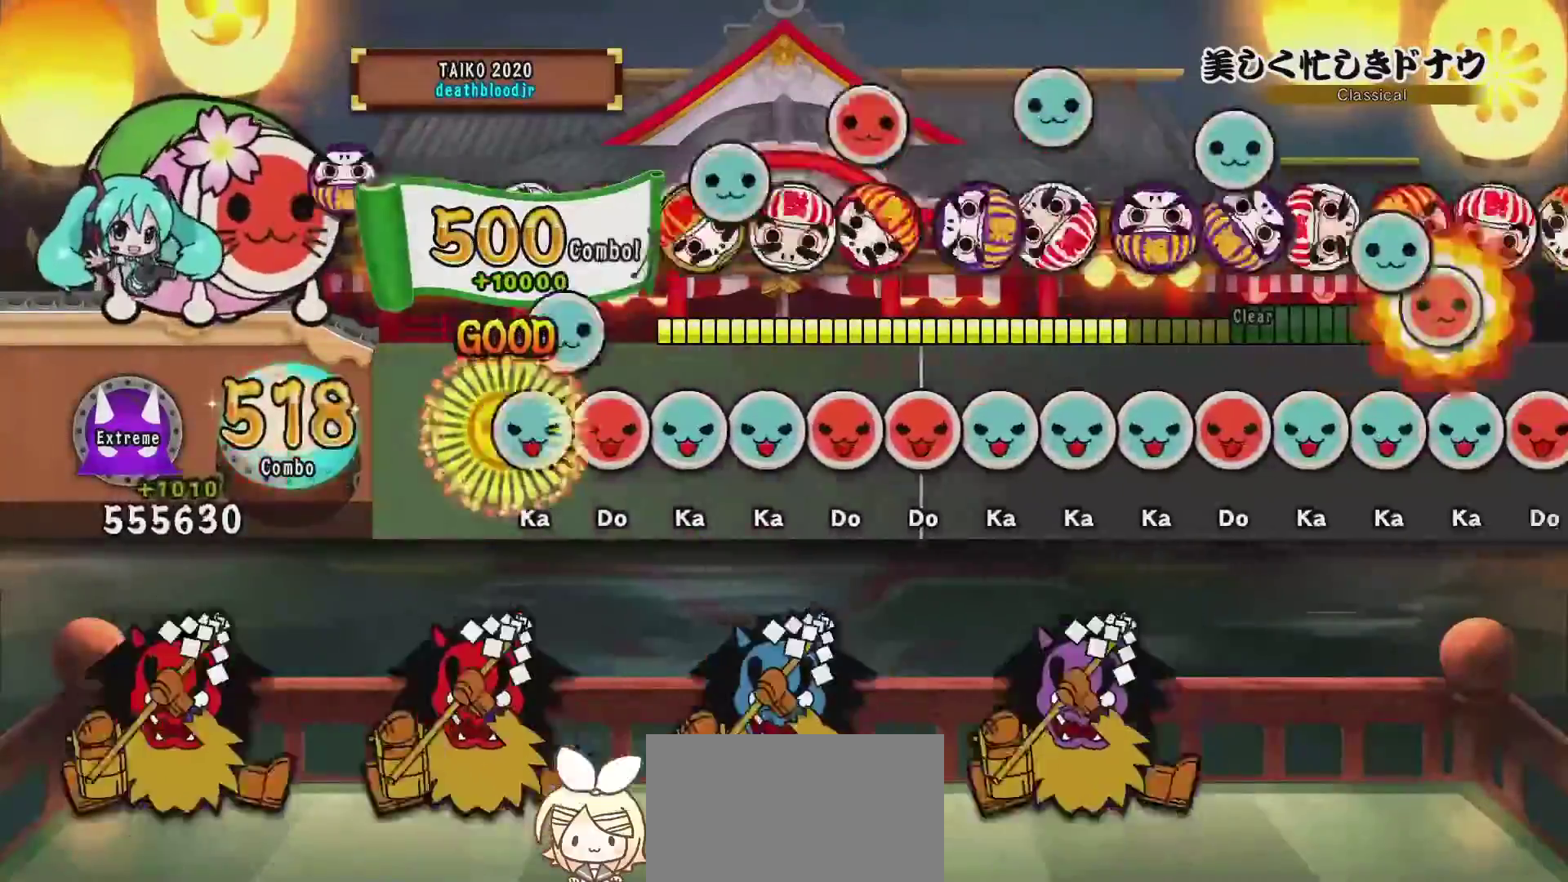
{"buttons": ["SQUARE"], "events": [[50, "DPAD_UP", "down"], [100, "TRIANGLE", "up"], [150, "DPAD_UP", "up"], [150, "SQUARE", "down"], [250, "DPAD_UP", "down"], [250, "SQUARE", "up"], [283, "DPAD_UP", "up"], [283, "TRIANGLE", "down"], [367, "DPAD_RIGHT", "down"], [367, "TRIANGLE", "up"], [450, "DPAD_RIGHT", "up"], [450, "SQUARE", "down"]]}
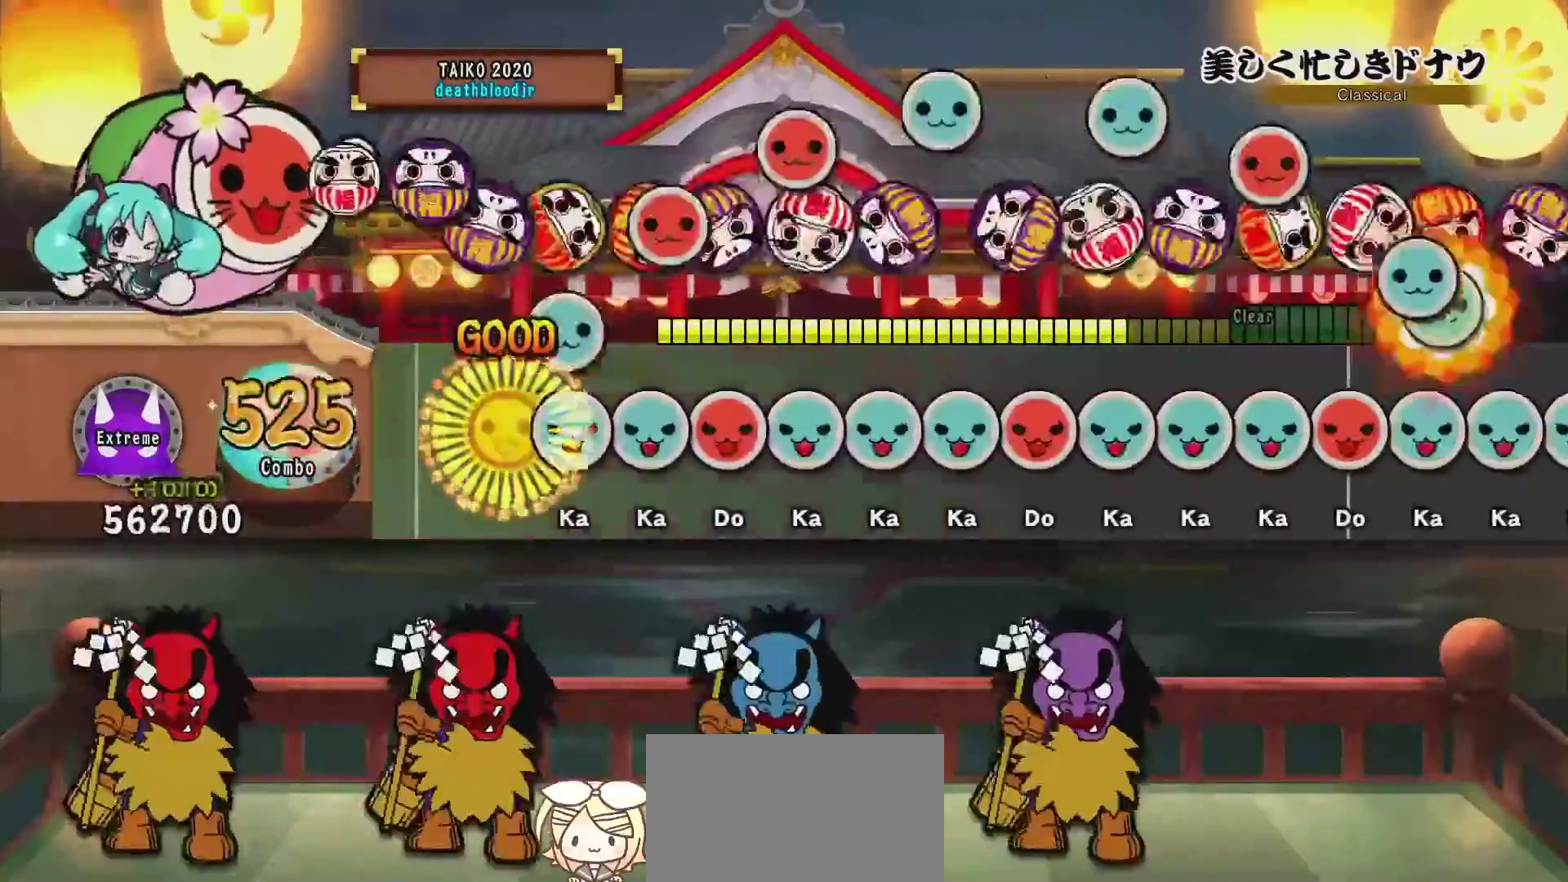
{"buttons": ["DPAD_UP"], "events": [[17, "DPAD_UP", "down"], [17, "SQUARE", "up"], [84, "DPAD_UP", "up"], [84, "TRIANGLE", "down"], [167, "DPAD_UP", "down"], [167, "TRIANGLE", "up"], [234, "DPAD_UP", "up"], [267, "SQUARE", "down"], [334, "DPAD_UP", "down"], [334, "SQUARE", "up"], [384, "DPAD_UP", "up"], [401, "TRIANGLE", "down"], [467, "DPAD_UP", "down"], [484, "TRIANGLE", "up"]]}
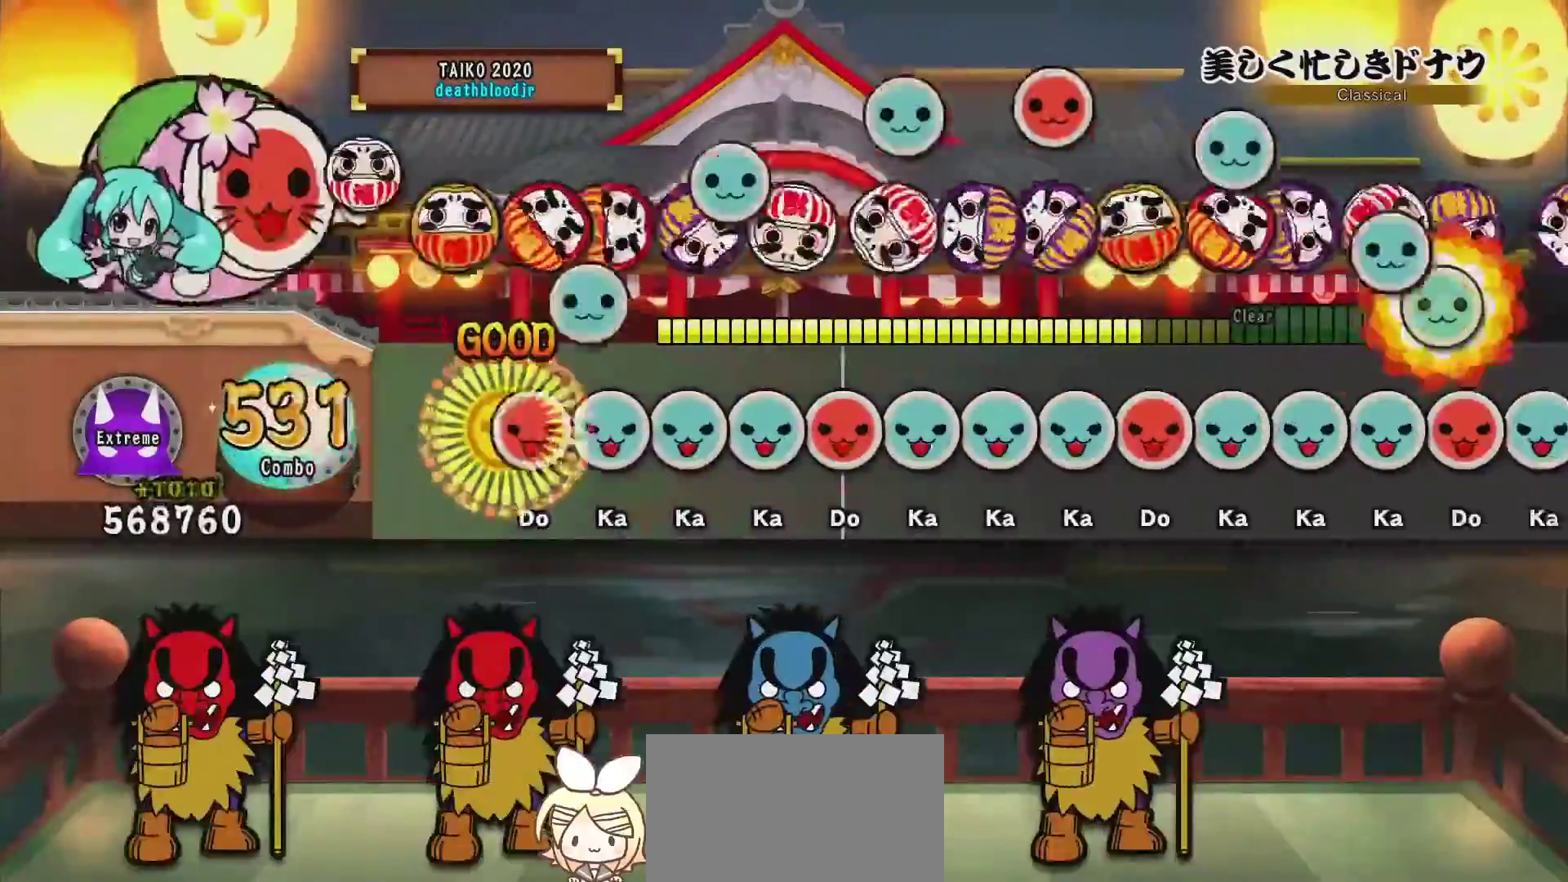
{"buttons": ["DPAD_UP"], "events": [[33, "DPAD_UP", "up"], [66, "SQUARE", "down"], [117, "DPAD_UP", "down"], [117, "SQUARE", "up"], [200, "DPAD_UP", "up"], [200, "TRIANGLE", "down"], [267, "DPAD_UP", "down"], [283, "TRIANGLE", "up"], [333, "DPAD_UP", "up"], [417, "SQUARE", "down"], [434, "DPAD_UP", "down"], [434, "SQUARE", "up"]]}
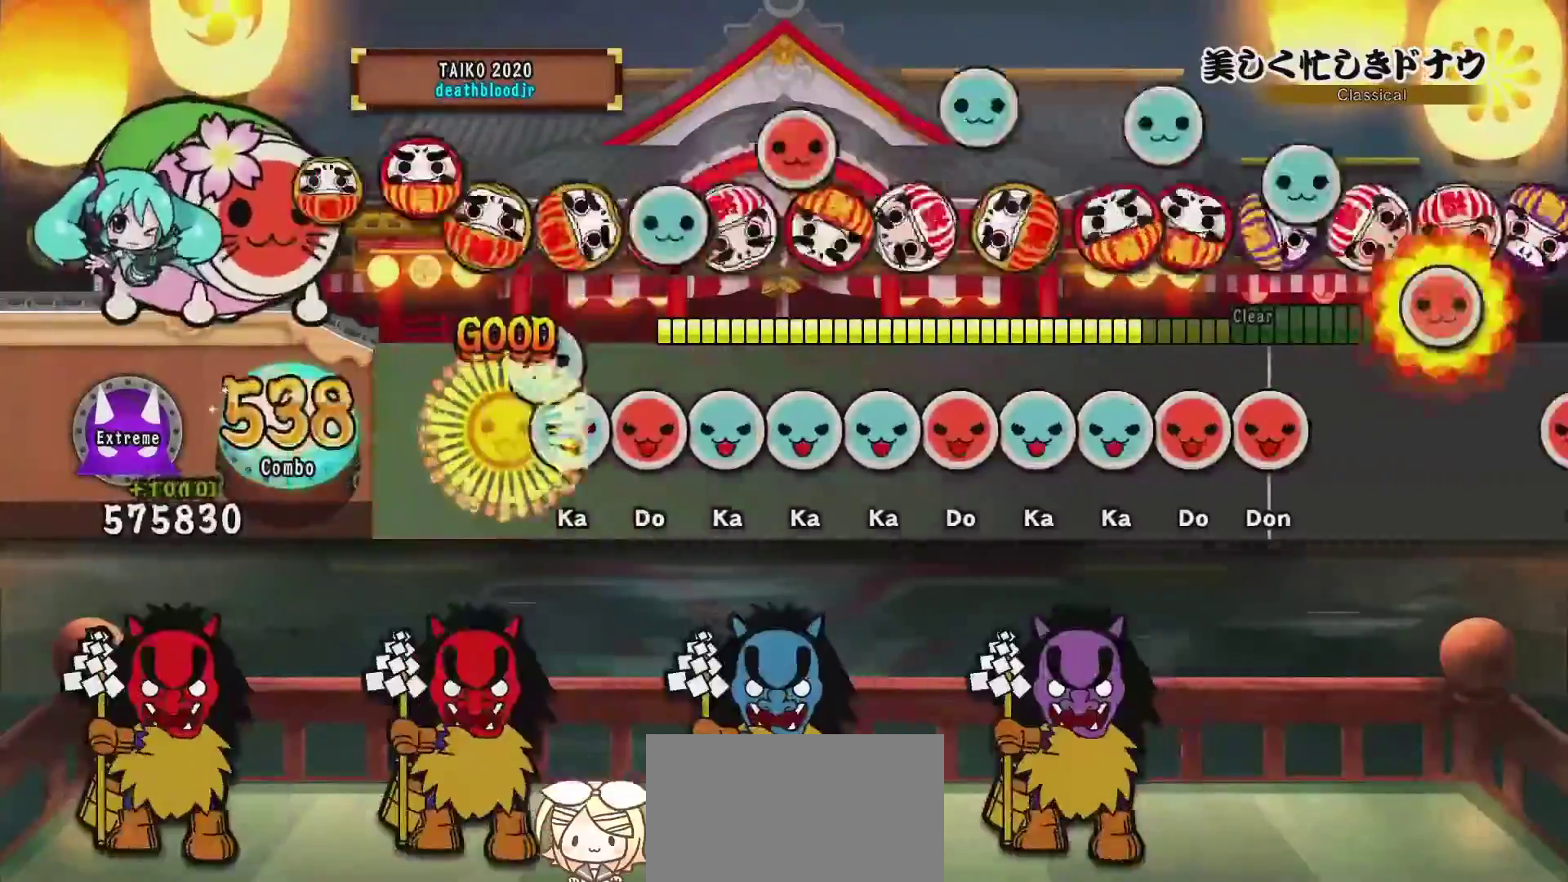
{"buttons": [], "events": [[17, "DPAD_UP", "up"], [17, "TRIANGLE", "down"], [84, "DPAD_UP", "down"], [84, "TRIANGLE", "up"], [200, "DPAD_UP", "up"], [200, "SQUARE", "down"], [384, "SQUARE", "up"], [384, "TRIANGLE", "down"], [467, "TRIANGLE", "up"]]}
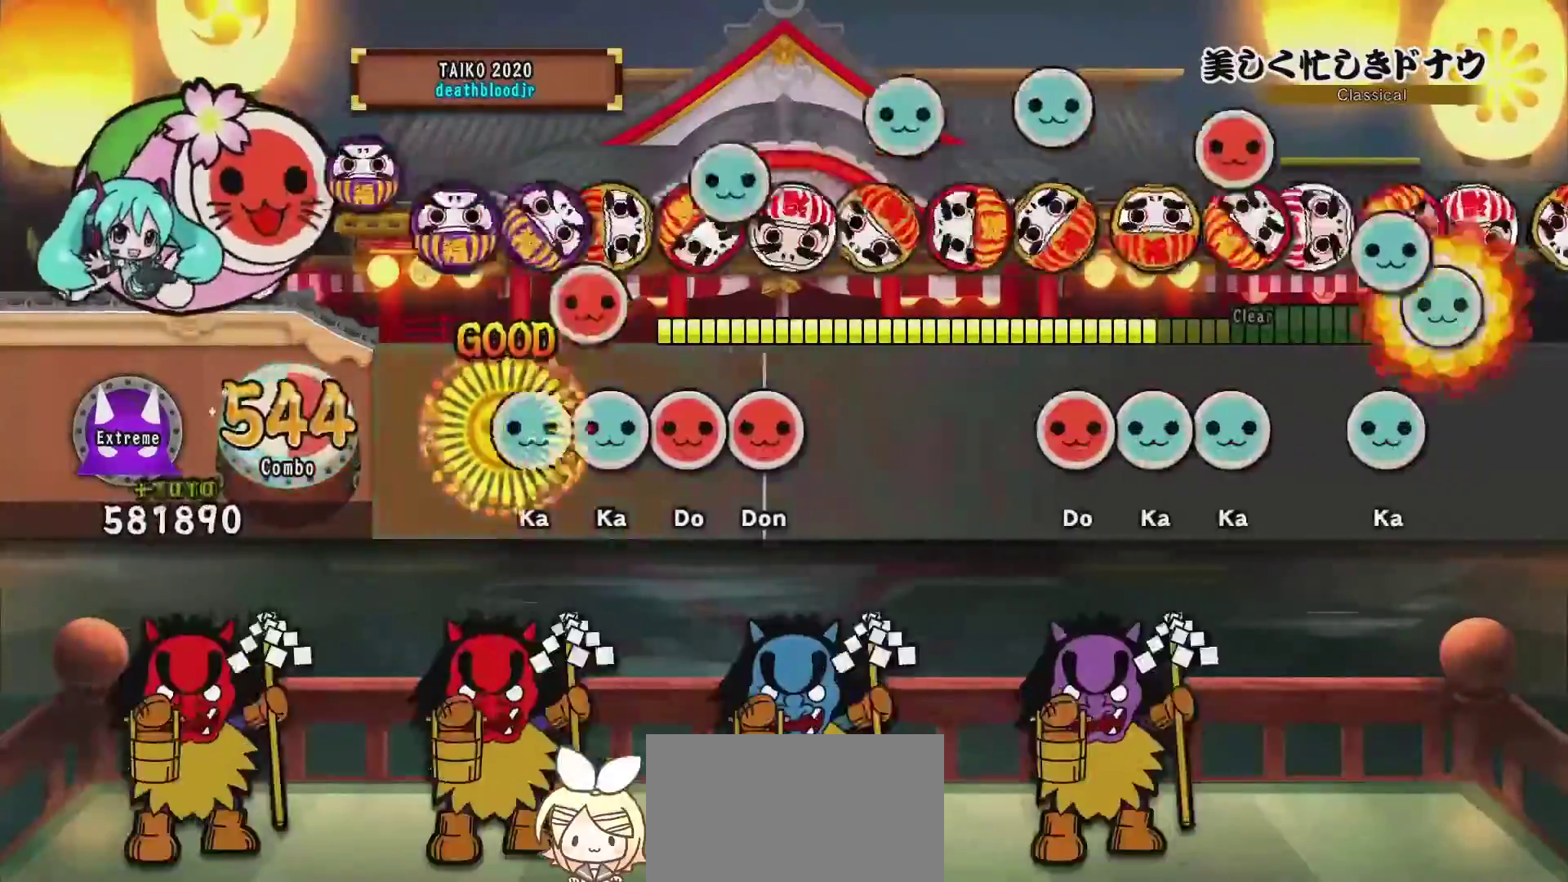
{"buttons": [], "events": [[50, "DPAD_UP", "down"], [117, "DPAD_UP", "up"], [117, "TRIANGLE", "down"], [233, "DPAD_RIGHT", "down"], [233, "TRIANGLE", "up"], [317, "DPAD_RIGHT", "up"], [317, "SQUARE", "down"], [500, "SQUARE", "up"]]}
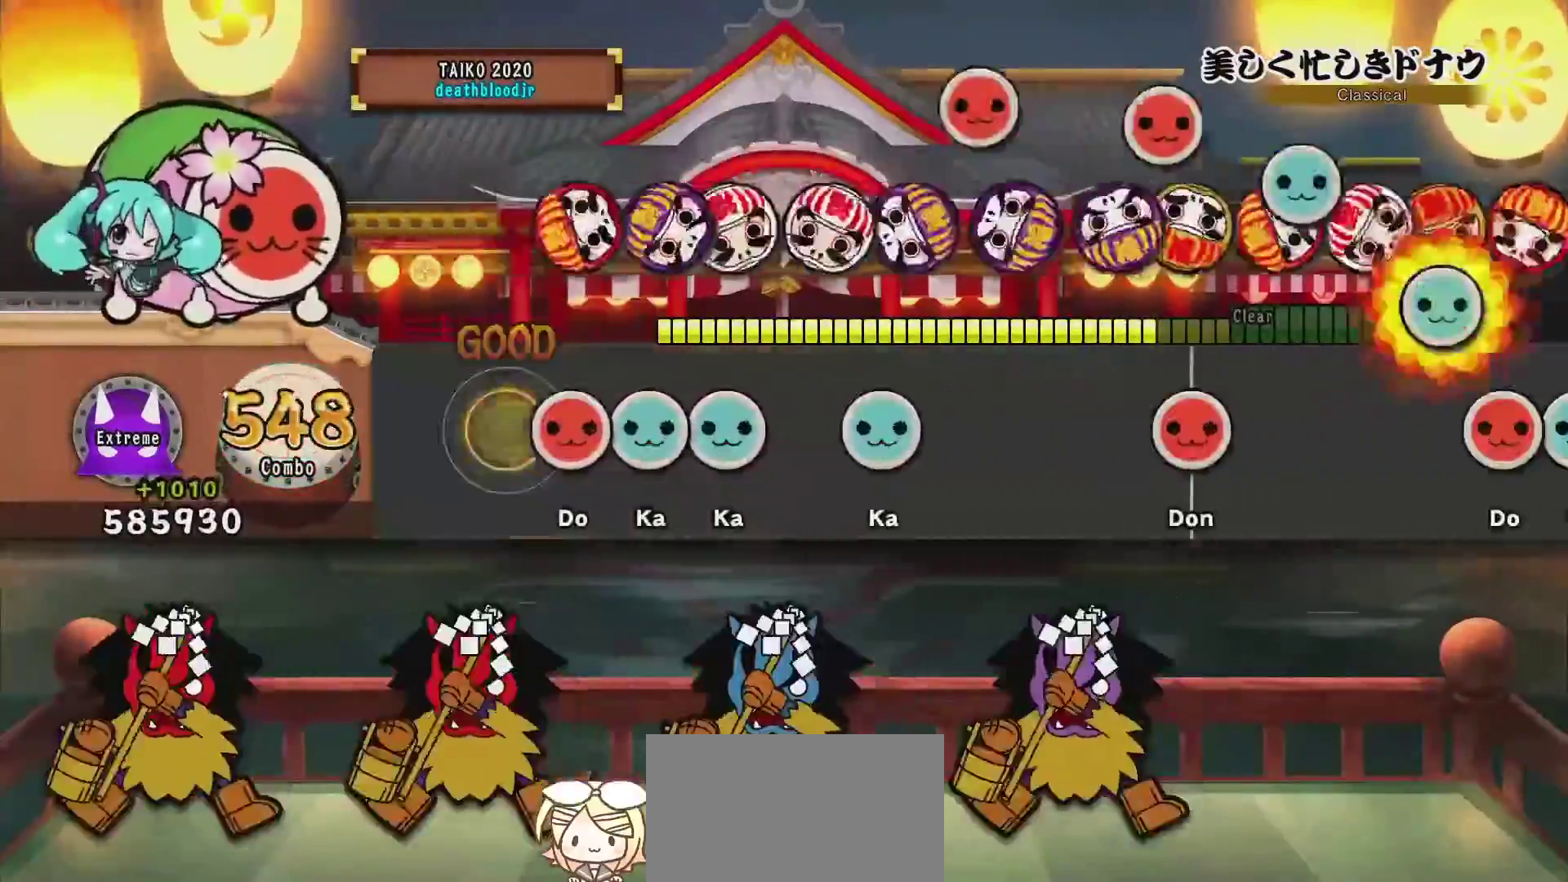
{"buttons": ["TRIANGLE"], "events": [[150, "SQUARE", "down"], [334, "SQUARE", "up"], [467, "TRIANGLE", "down"]]}
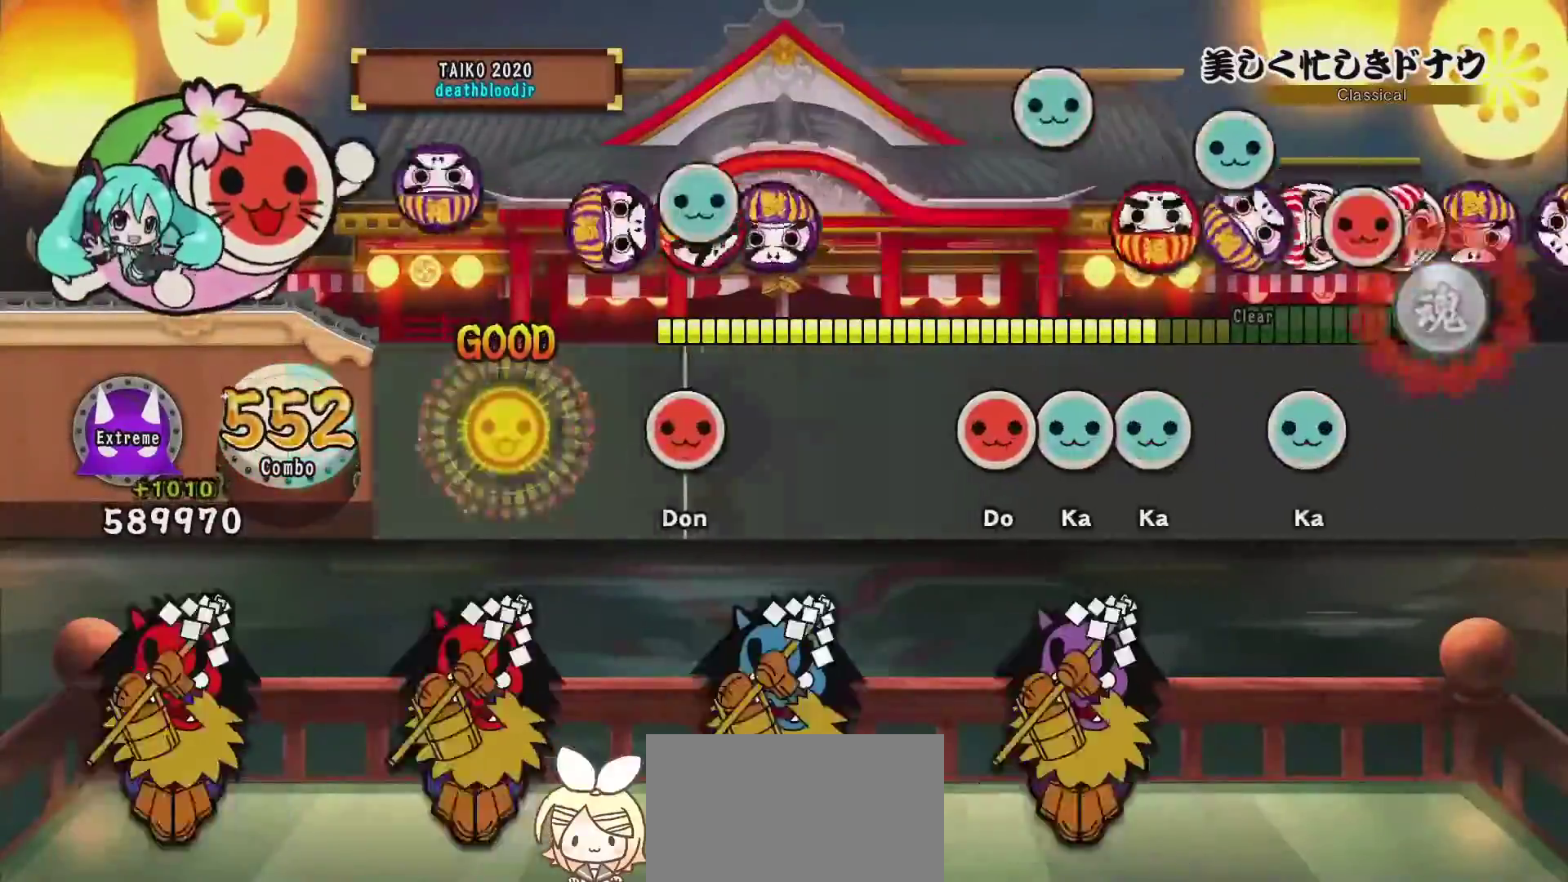
{"buttons": [], "events": [[50, "TRIANGLE", "up"], [217, "SQUARE", "down"], [434, "SQUARE", "up"]]}
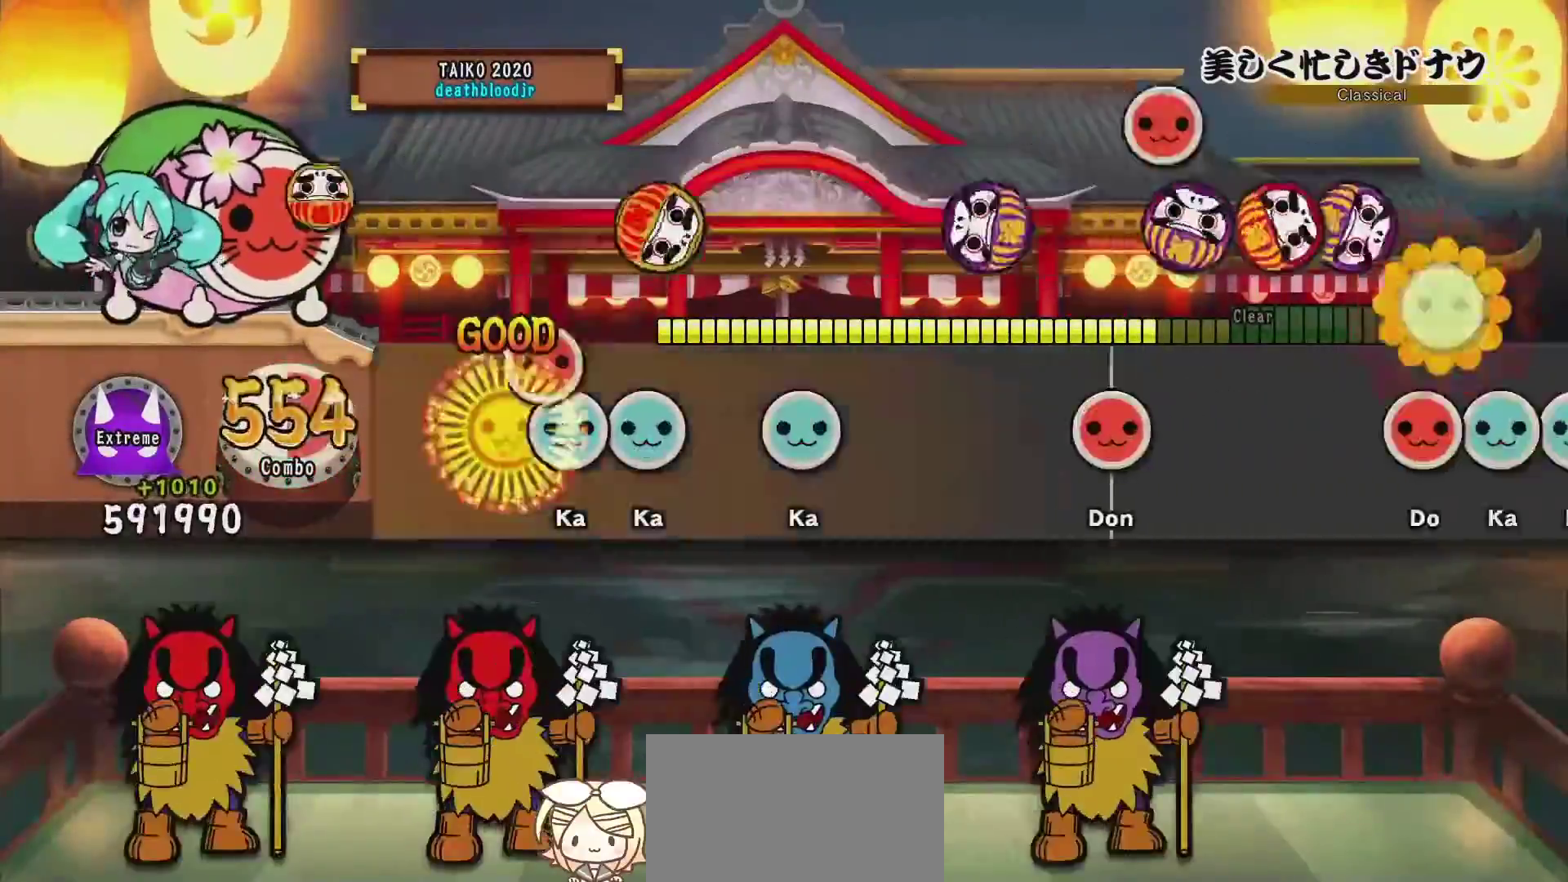
{"buttons": [], "events": [[50, "SQUARE", "down"], [234, "SQUARE", "up"], [234, "TRIANGLE", "down"], [284, "TRIANGLE", "up"], [384, "TRIANGLE", "down"], [451, "TRIANGLE", "up"]]}
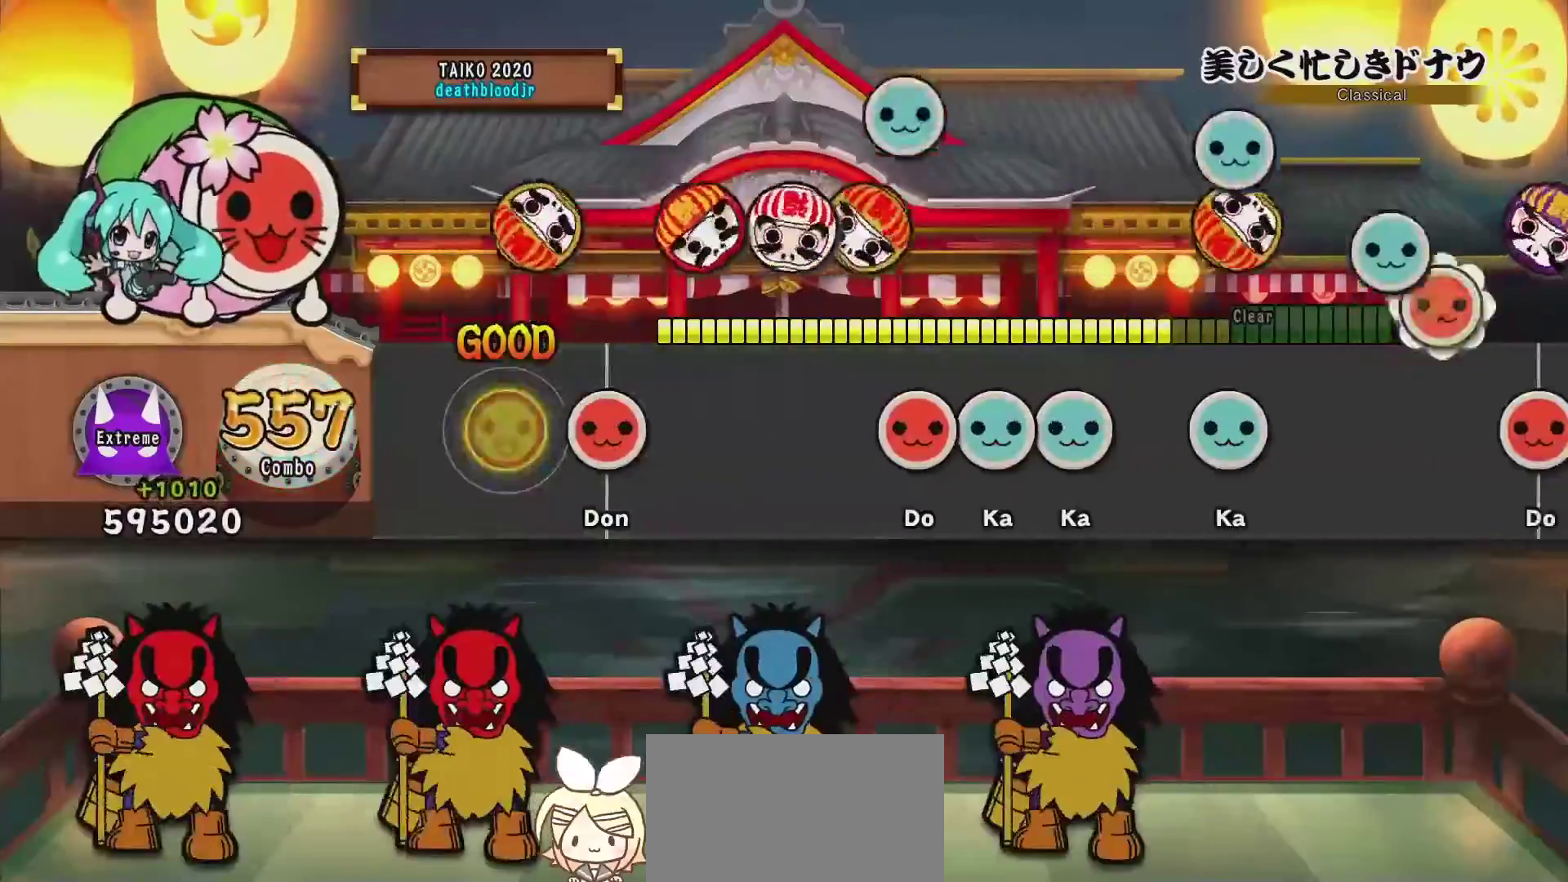
{"buttons": ["DPAD_UP"], "events": [[150, "SQUARE", "down"], [350, "SQUARE", "up"], [500, "DPAD_UP", "down"]]}
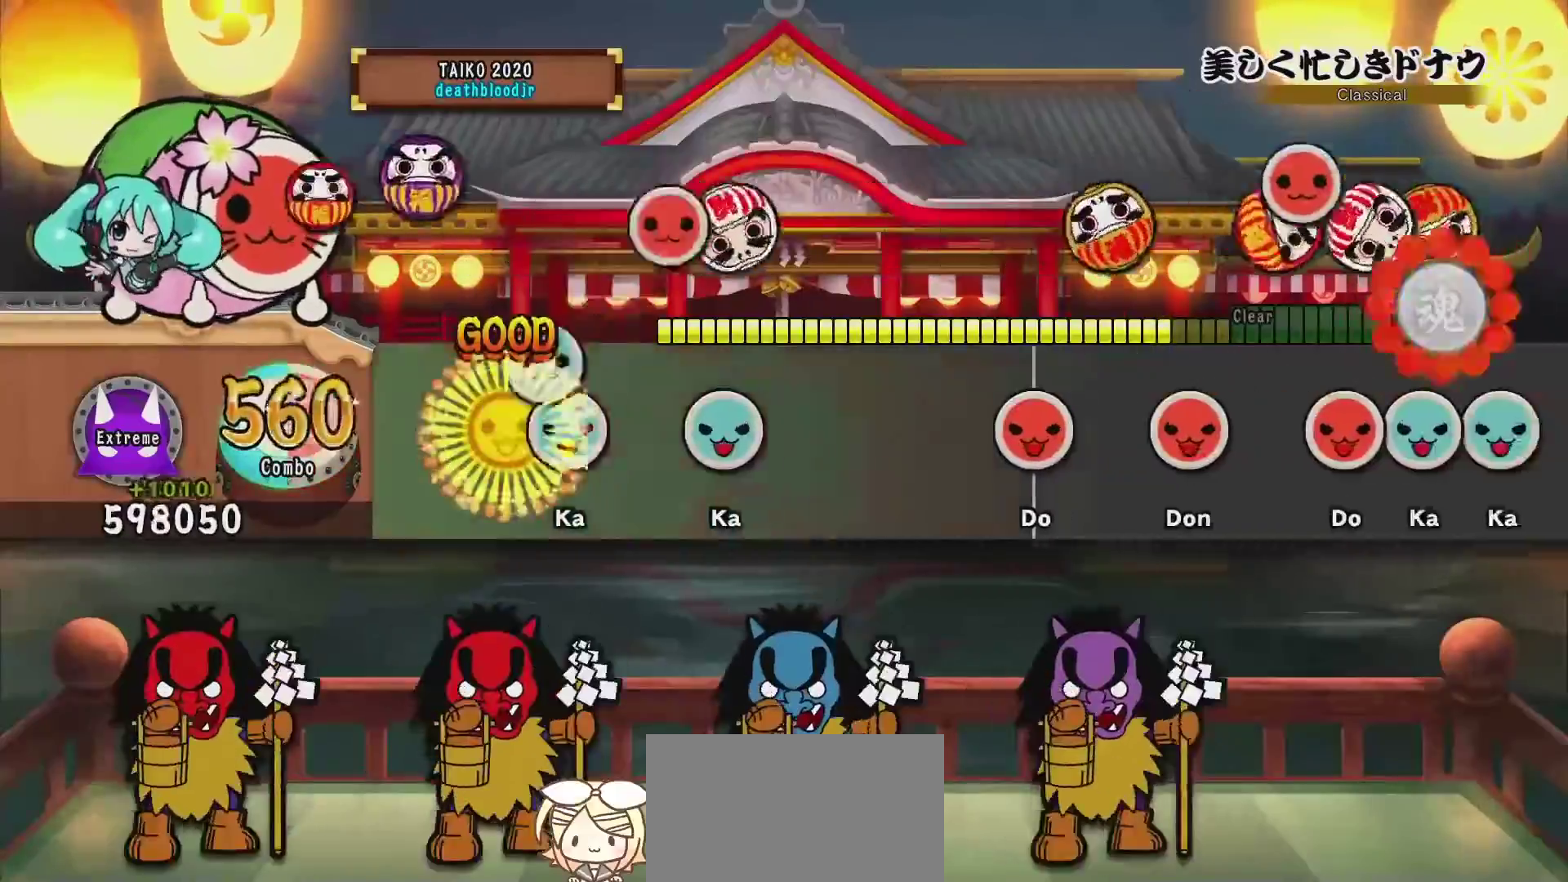
{"buttons": [], "events": [[150, "DPAD_UP", "up"], [150, "TRIANGLE", "down"], [184, "TRIANGLE", "up"], [317, "TRIANGLE", "down"], [367, "TRIANGLE", "up"]]}
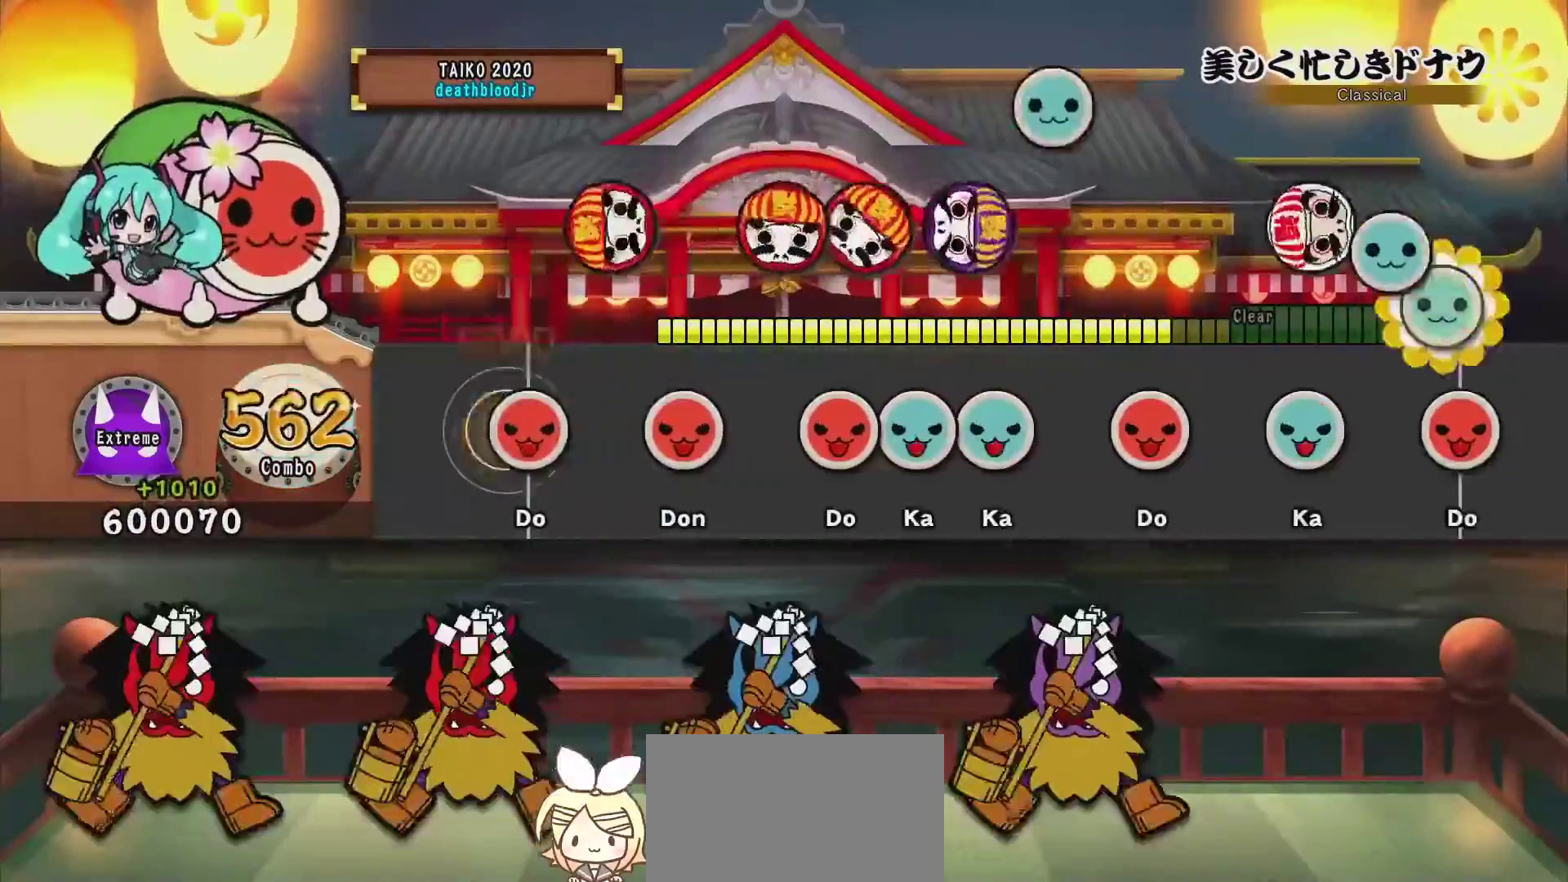
{"buttons": ["DPAD_UP"], "events": [[100, "SQUARE", "down"], [183, "SQUARE", "up"], [250, "SQUARE", "down"], [300, "SQUARE", "up"], [400, "SQUARE", "down"], [467, "DPAD_UP", "down"], [467, "SQUARE", "up"]]}
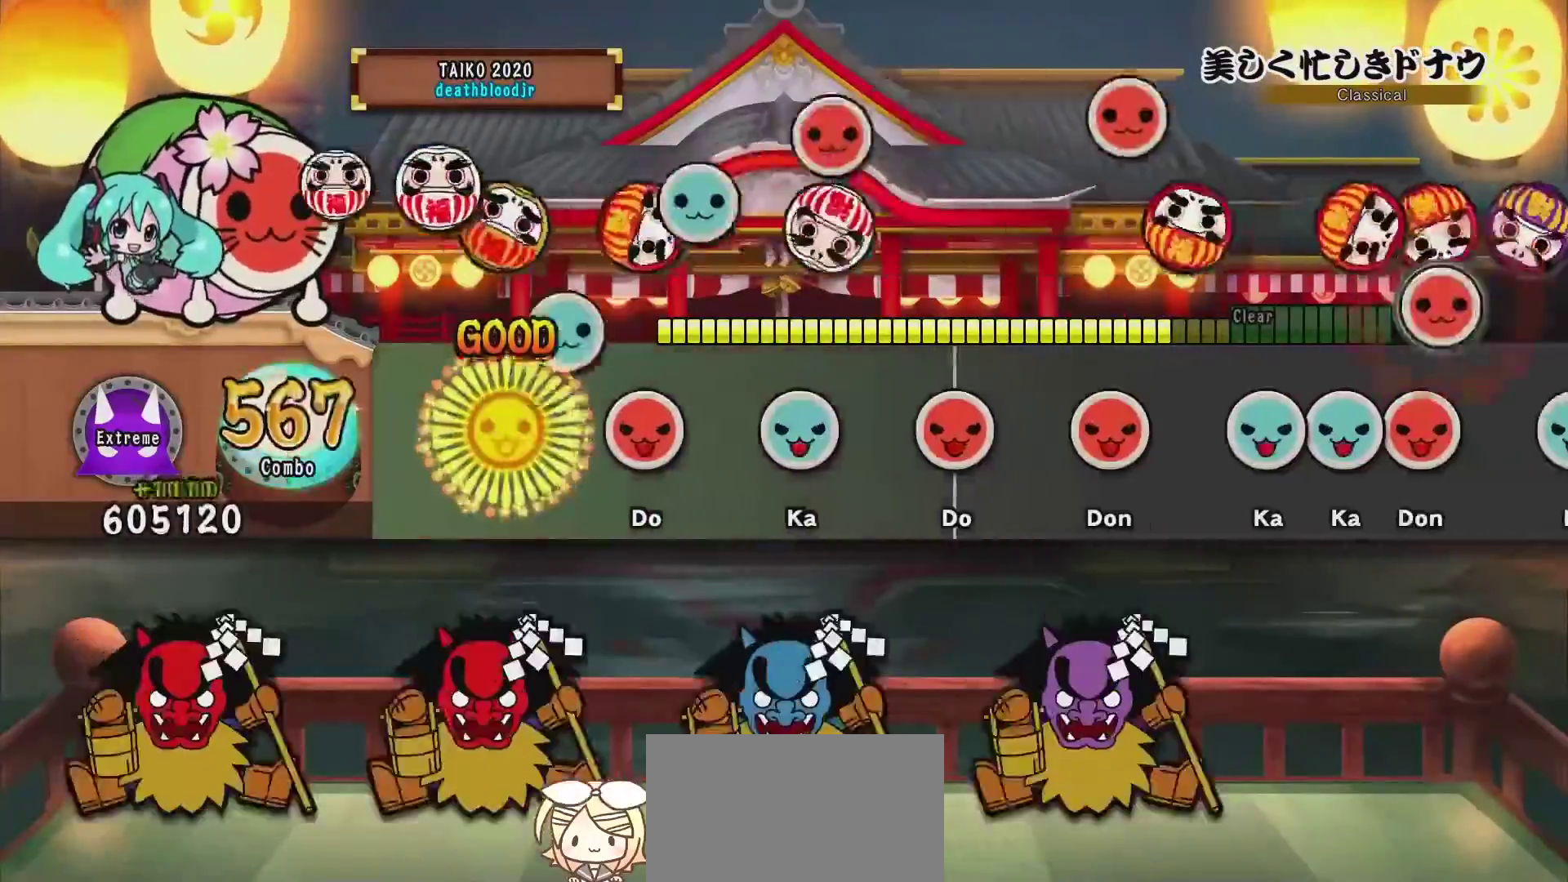
{"buttons": ["SQUARE"], "events": [[67, "DPAD_UP", "up"], [150, "SQUARE", "down"], [234, "SQUARE", "up"], [301, "TRIANGLE", "down"], [367, "TRIANGLE", "up"], [451, "SQUARE", "down"]]}
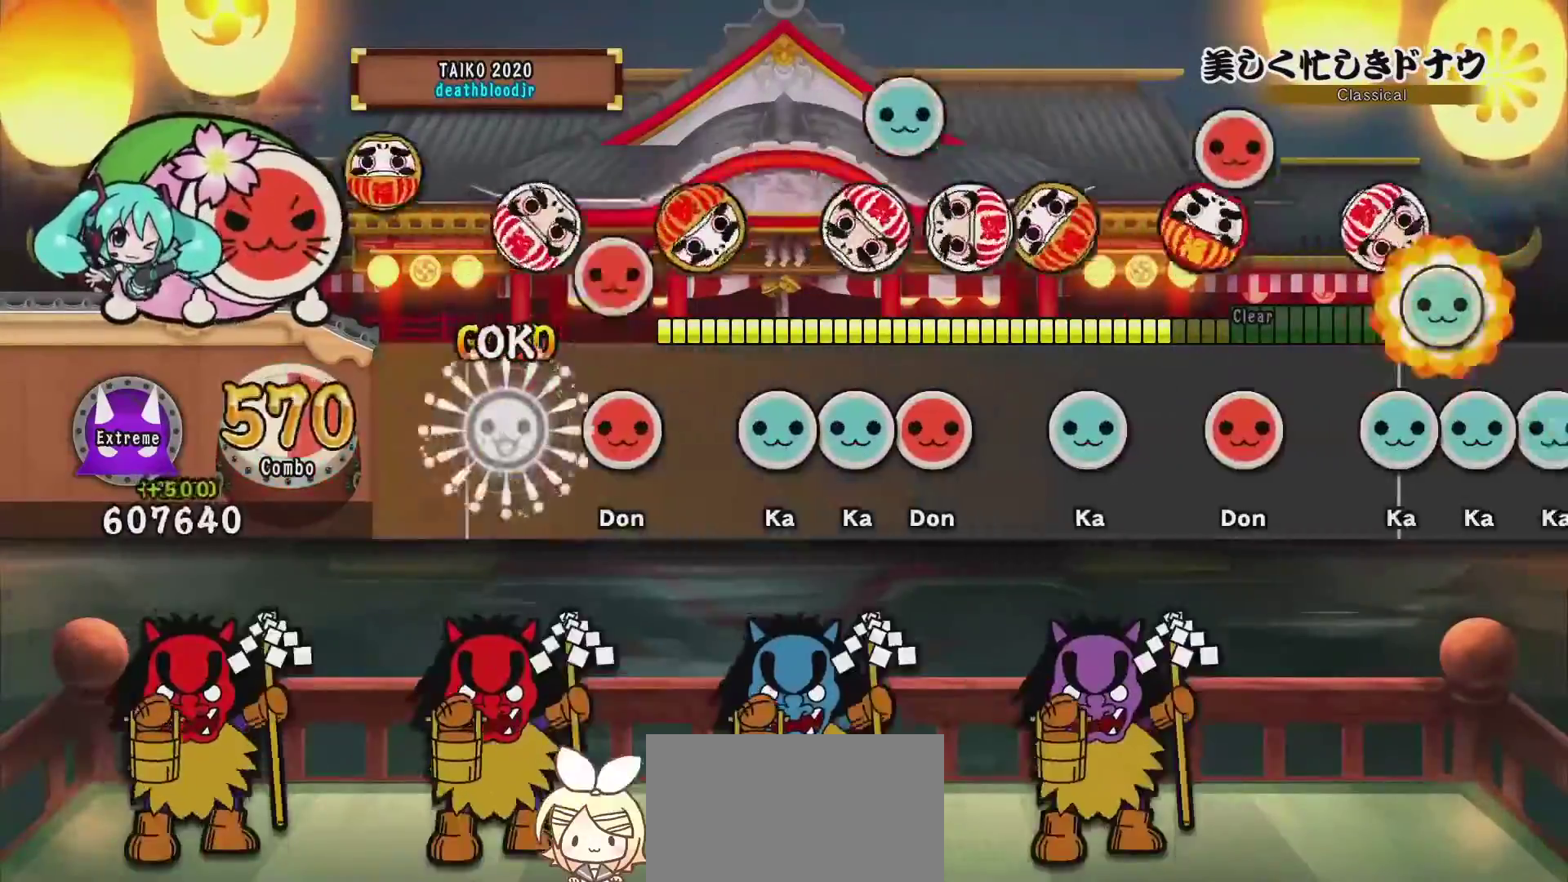
{"buttons": ["SQUARE"], "events": [[50, "SQUARE", "up"], [117, "SQUARE", "down"], [200, "SQUARE", "up"], [284, "TRIANGLE", "down"], [384, "DPAD_UP", "down"], [384, "TRIANGLE", "up"], [501, "DPAD_UP", "up"], [501, "SQUARE", "down"]]}
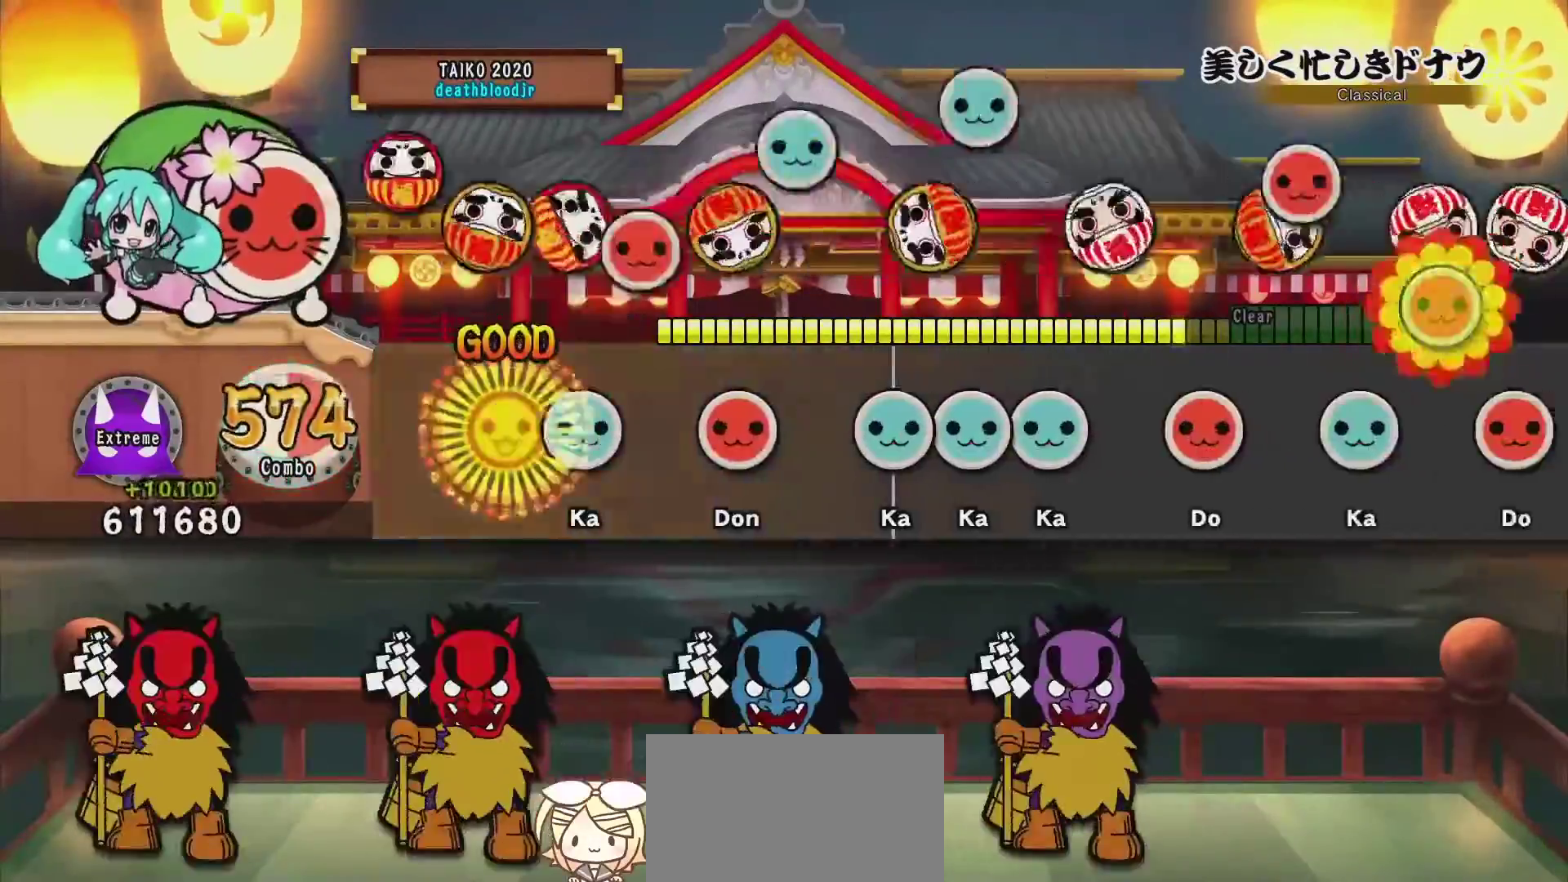
{"buttons": ["TRIANGLE"], "events": [[50, "SQUARE", "up"], [100, "TRIANGLE", "down"], [183, "TRIANGLE", "up"], [467, "TRIANGLE", "down"]]}
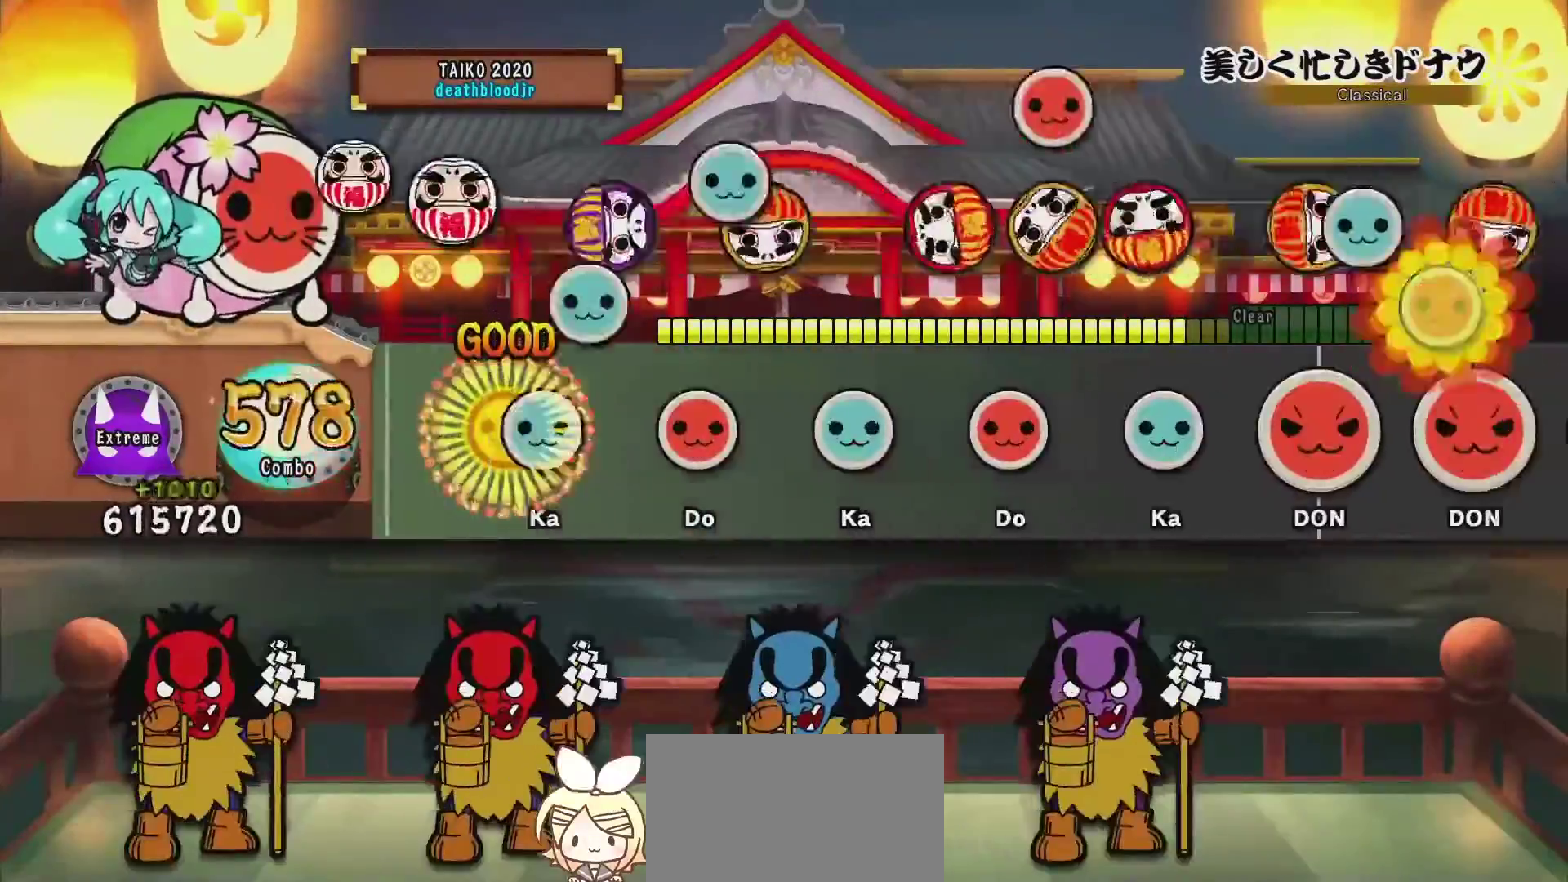
{"buttons": [], "events": [[33, "DPAD_UP", "down"], [33, "TRIANGLE", "up"], [134, "DPAD_UP", "up"], [134, "TRIANGLE", "down"], [217, "SQUARE", "down"], [217, "TRIANGLE", "up"], [300, "SQUARE", "up"], [384, "TRIANGLE", "down"], [434, "TRIANGLE", "up"]]}
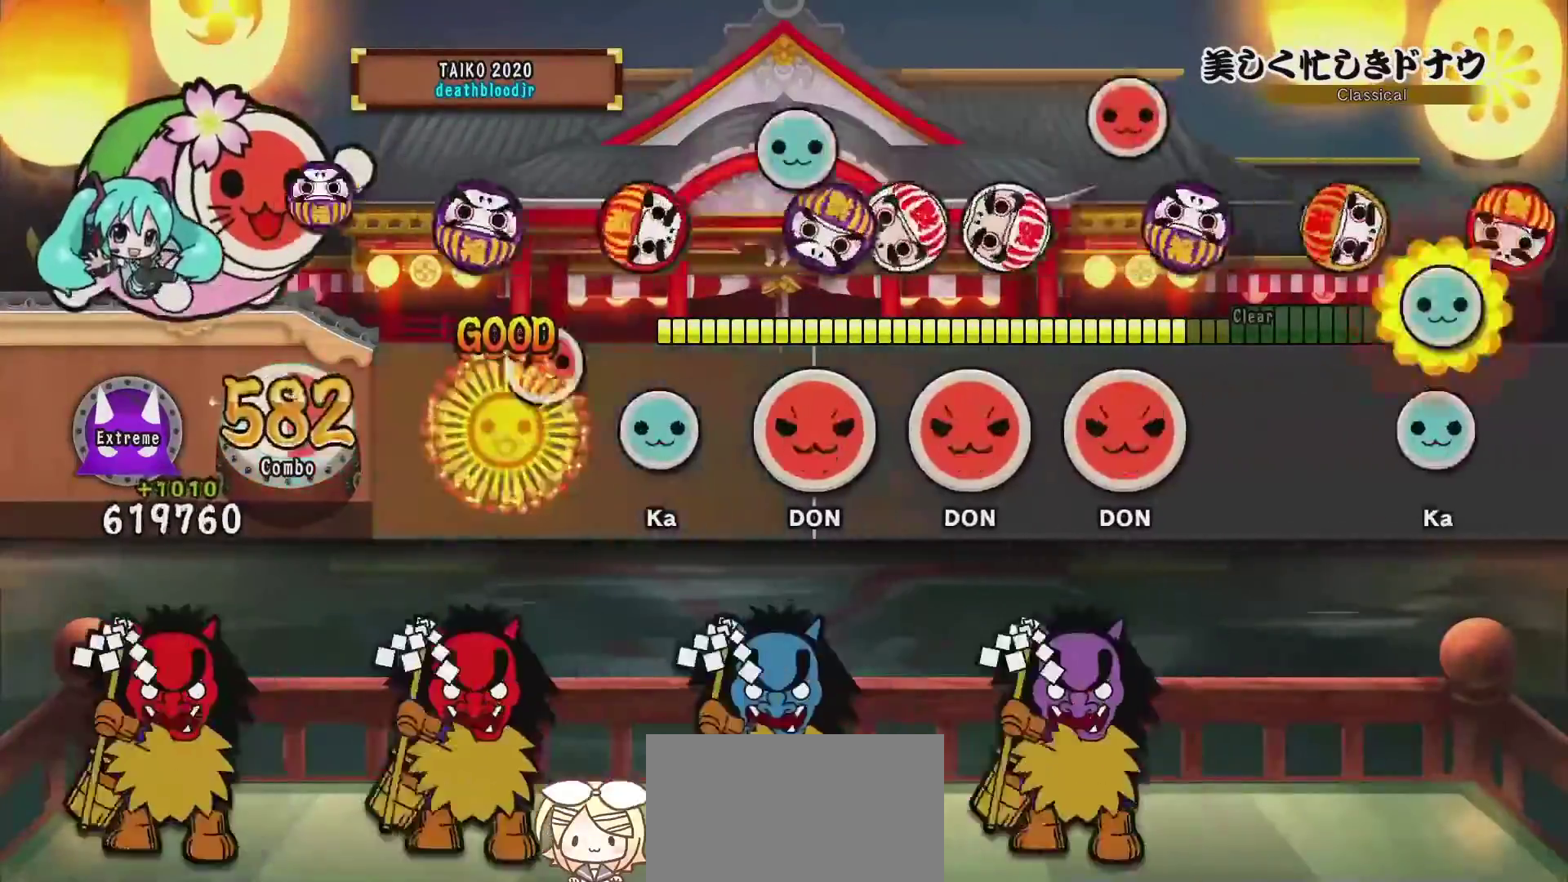
{"buttons": ["SQUARE", "DPAD_RIGHT"], "events": [[66, "SQUARE", "down"], [100, "SQUARE", "up"], [400, "DPAD_RIGHT", "down"], [400, "SQUARE", "down"]]}
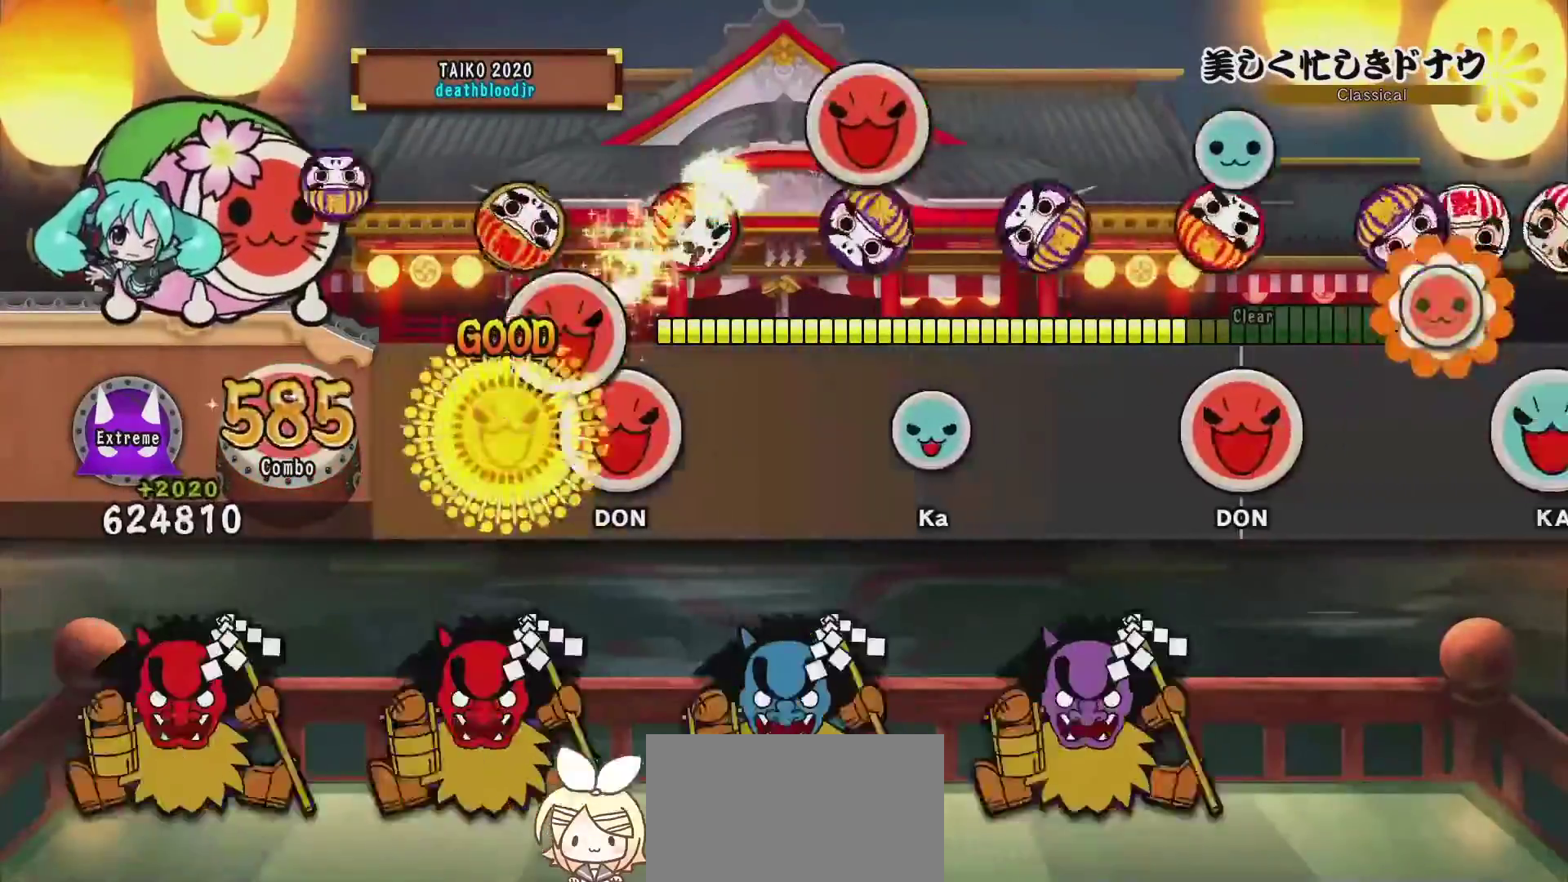
{"buttons": [], "events": [[367, "DPAD_RIGHT", "up"], [367, "SQUARE", "up"]]}
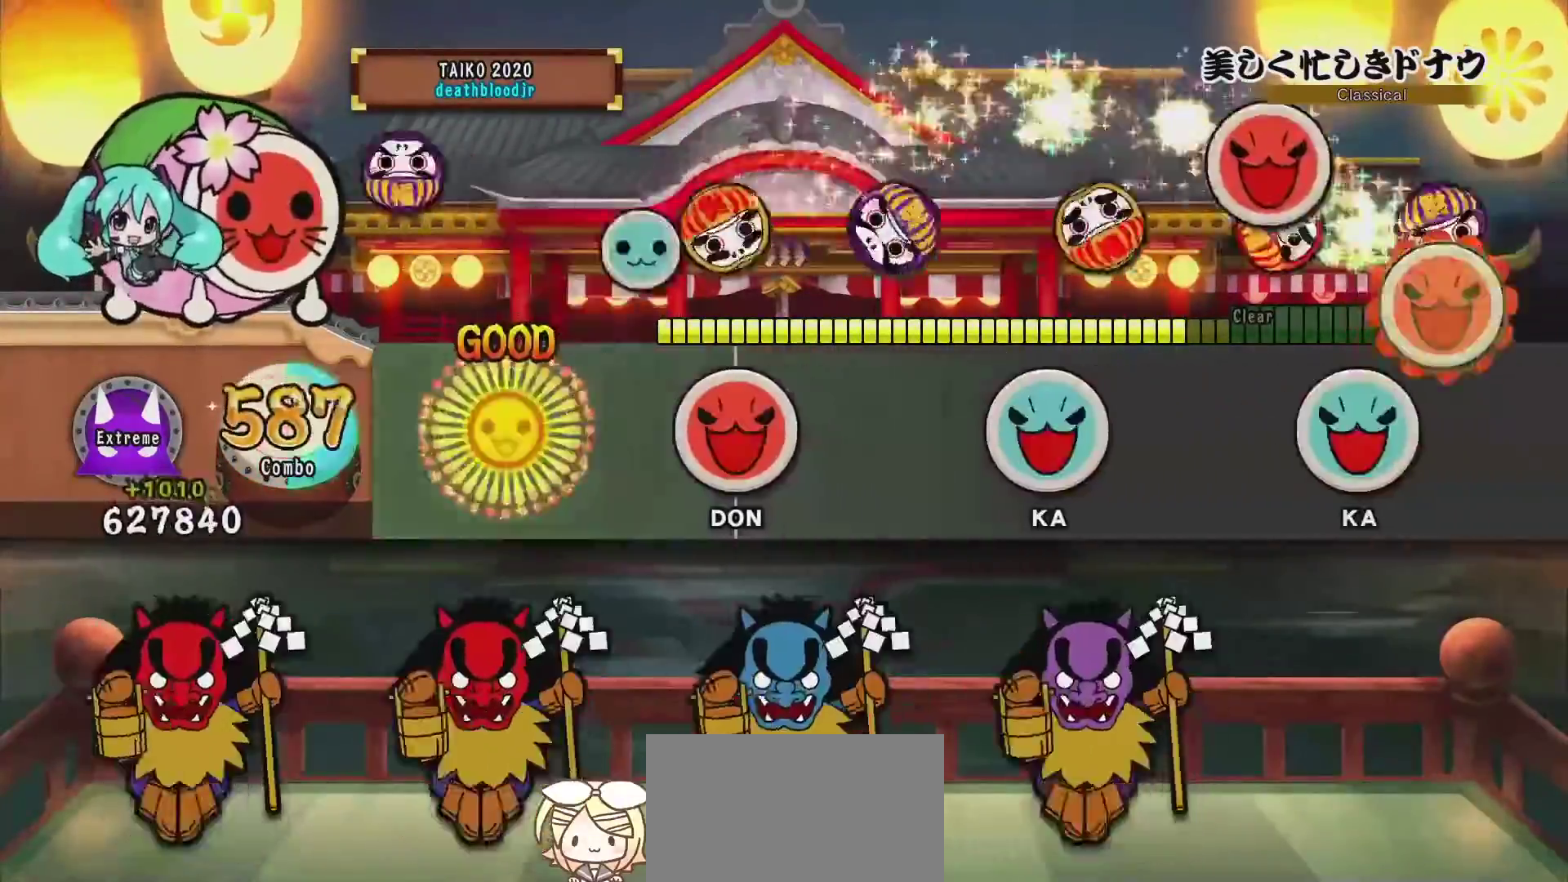
{"buttons": [], "events": [[50, "TRIANGLE", "down"], [166, "TRIANGLE", "up"], [367, "DPAD_RIGHT", "down"], [367, "SQUARE", "down"], [500, "DPAD_RIGHT", "up"], [500, "SQUARE", "up"]]}
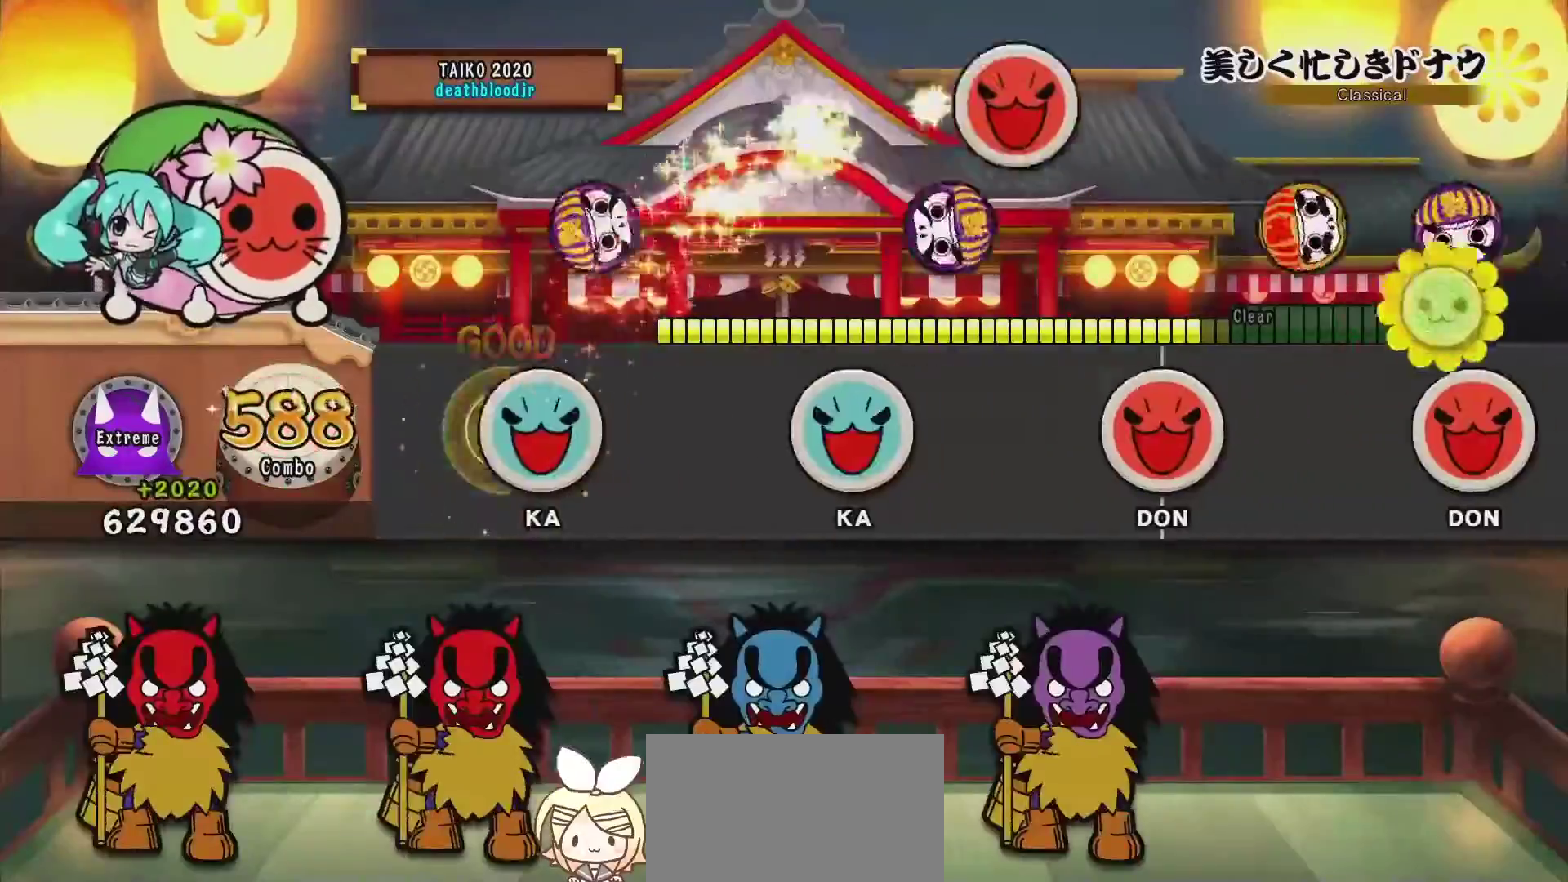
{"buttons": ["TRIANGLE", "DPAD_UP"], "events": [[167, "DPAD_UP", "down"], [167, "TRIANGLE", "down"], [284, "DPAD_UP", "up"], [284, "TRIANGLE", "up"], [467, "DPAD_UP", "down"], [467, "TRIANGLE", "down"]]}
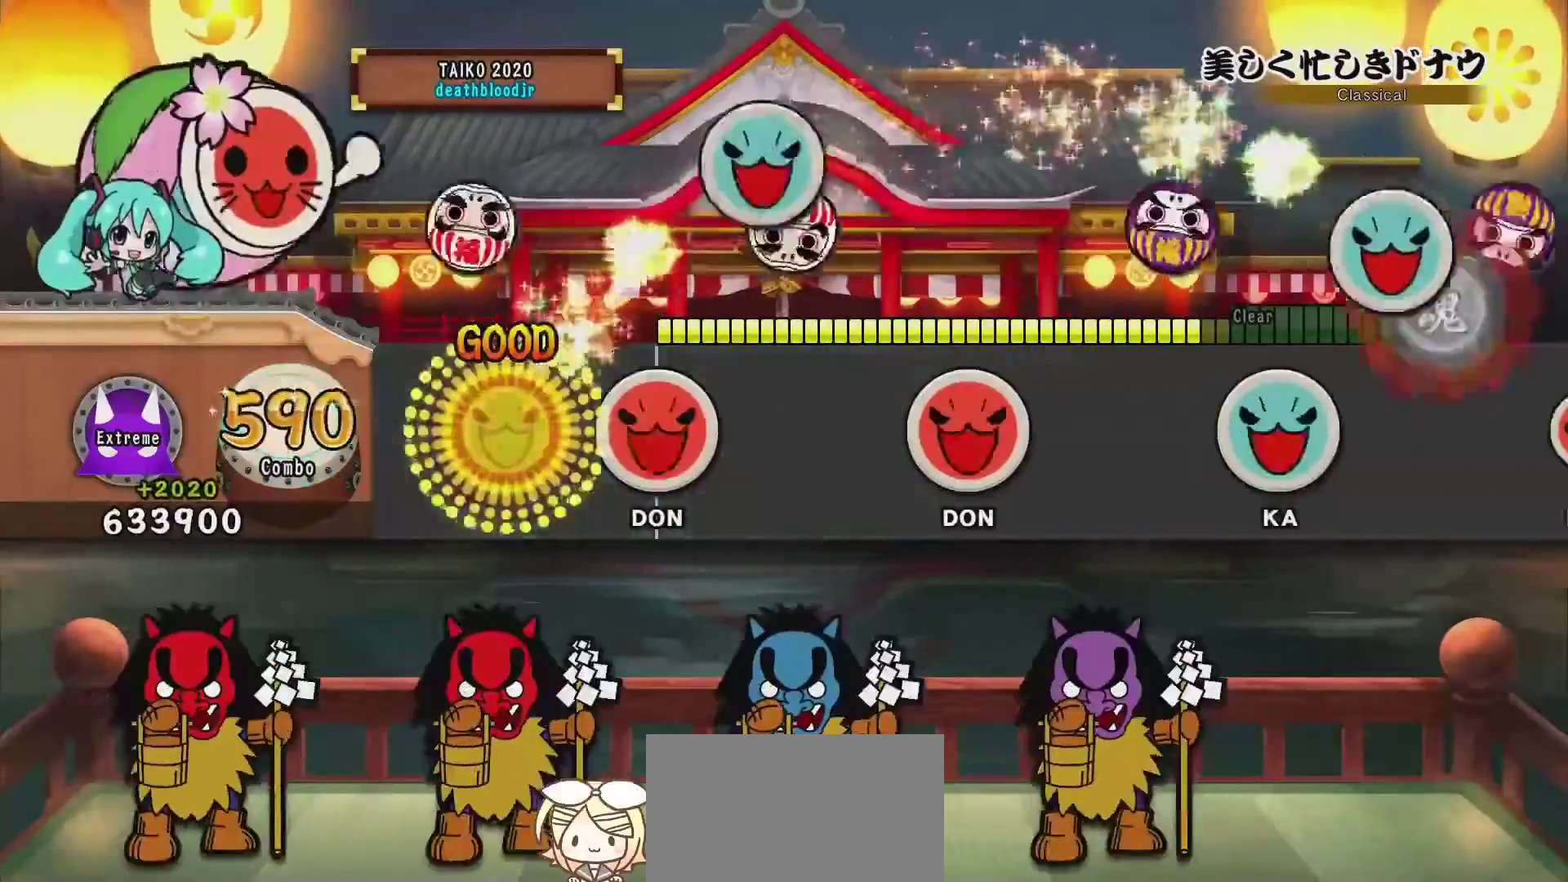
{"buttons": [], "events": [[83, "DPAD_UP", "up"], [83, "TRIANGLE", "up"], [250, "DPAD_RIGHT", "down"], [250, "SQUARE", "down"], [400, "DPAD_RIGHT", "up"], [400, "SQUARE", "up"]]}
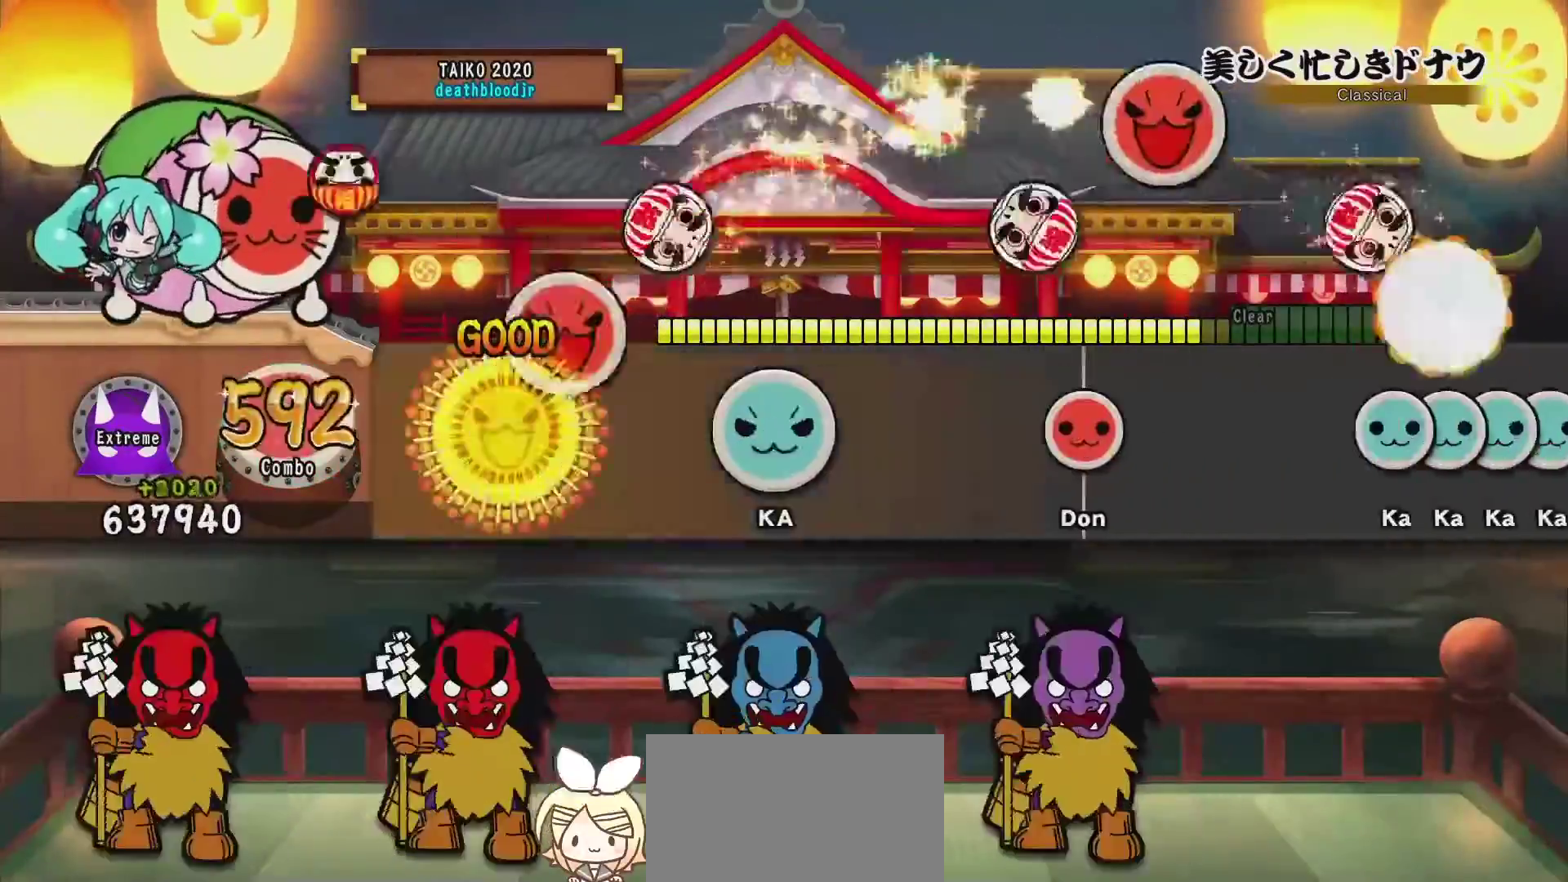
{"buttons": [], "events": [[17, "DPAD_RIGHT", "down"], [17, "SQUARE", "down"], [200, "DPAD_RIGHT", "up"], [200, "SQUARE", "up"], [334, "DPAD_UP", "down"], [334, "TRIANGLE", "down"], [451, "TRIANGLE", "up"], [467, "DPAD_UP", "up"]]}
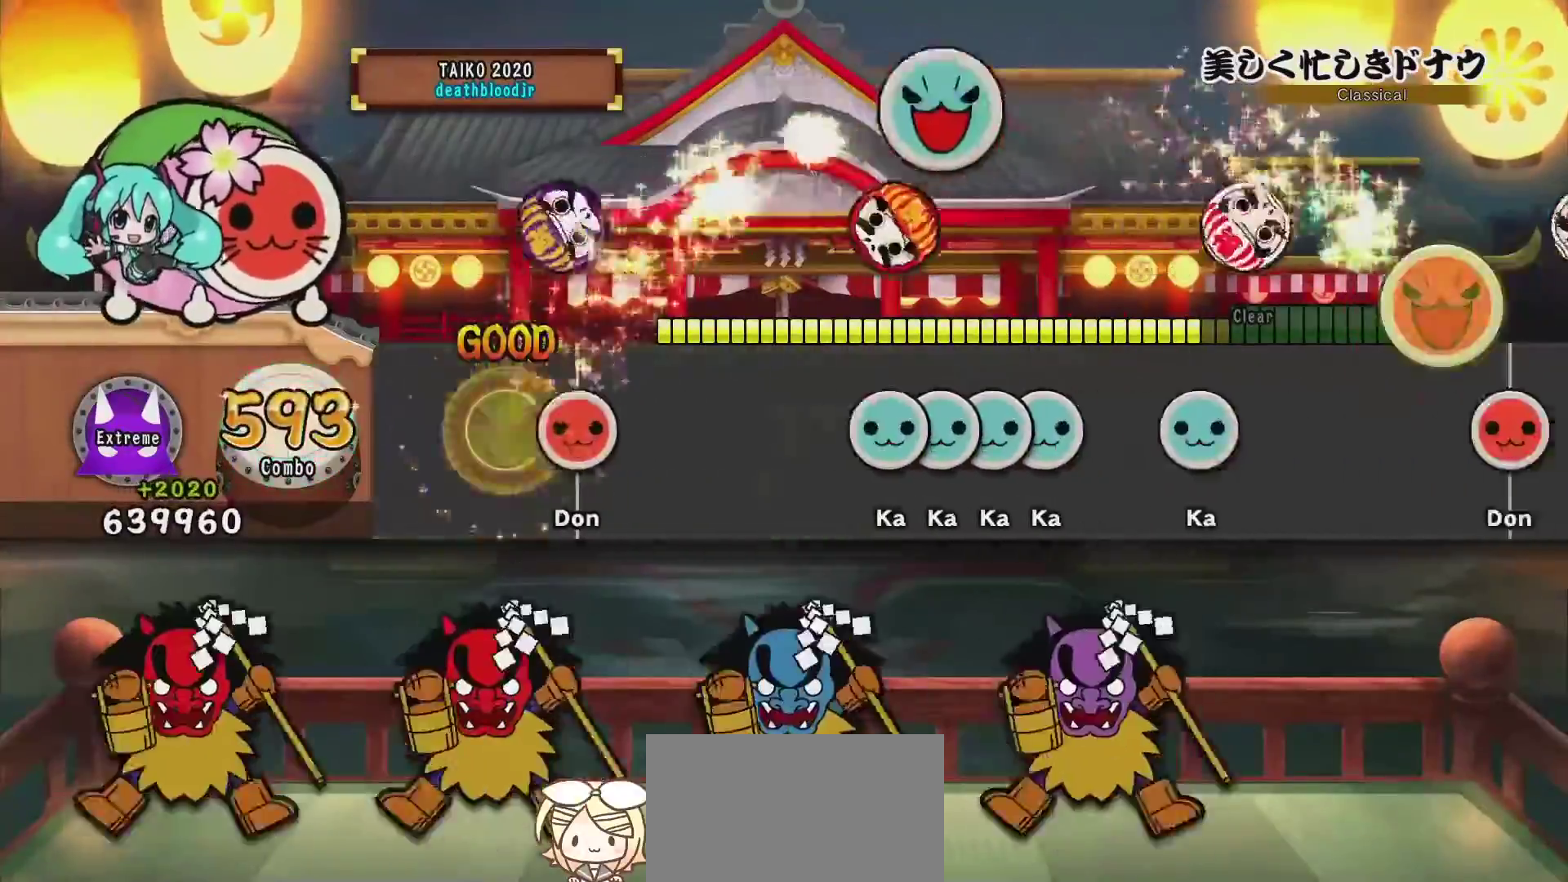
{"buttons": ["TRIANGLE"], "events": [[133, "SQUARE", "down"], [233, "SQUARE", "up"], [433, "TRIANGLE", "down"]]}